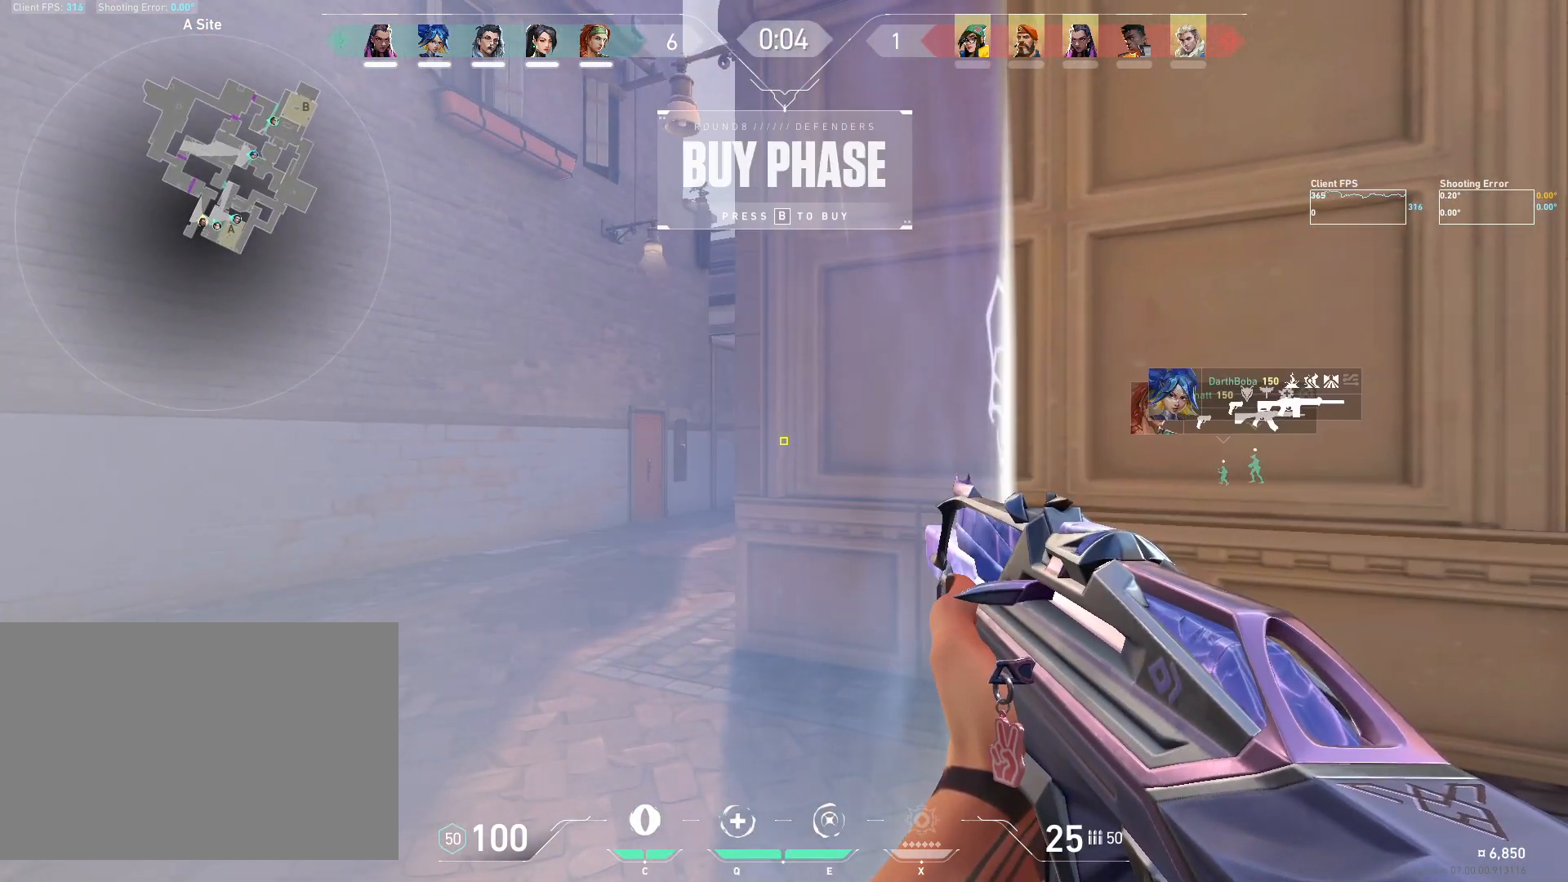
Gameplay with keyboard and mouse; each line is a JSON object with the keys and mouse buttons held at the frame after it. "events" lists presses ("down") and releases ("up") of "4", "a", "c", "ctrl", "d", "e", "q", "r", "s", "shift", "space", "w", "x", "z", "mouse_left", "mouse_wheel", "mouse_right", "mouse_mb4" and "mouse_mb5" between this image and that frame as [ms after this image, input, new state], when the widget could be followed in between. "mouse_left", "mouse_wheel", "mouse_right", "mouse_mb4", "mouse_mb5" = the "left", "wheel", "right", "mb4", "mb5" buttons of the "mouse" list. No other keys are recorded. "wheel" means that the mouse wheel is clicked or scrolled. Mouse movement is not recorded.
{"keys": ["a"], "mouse": [], "events": [[50, "a", "down"], [233, "a", "up"], [433, "a", "down"]]}
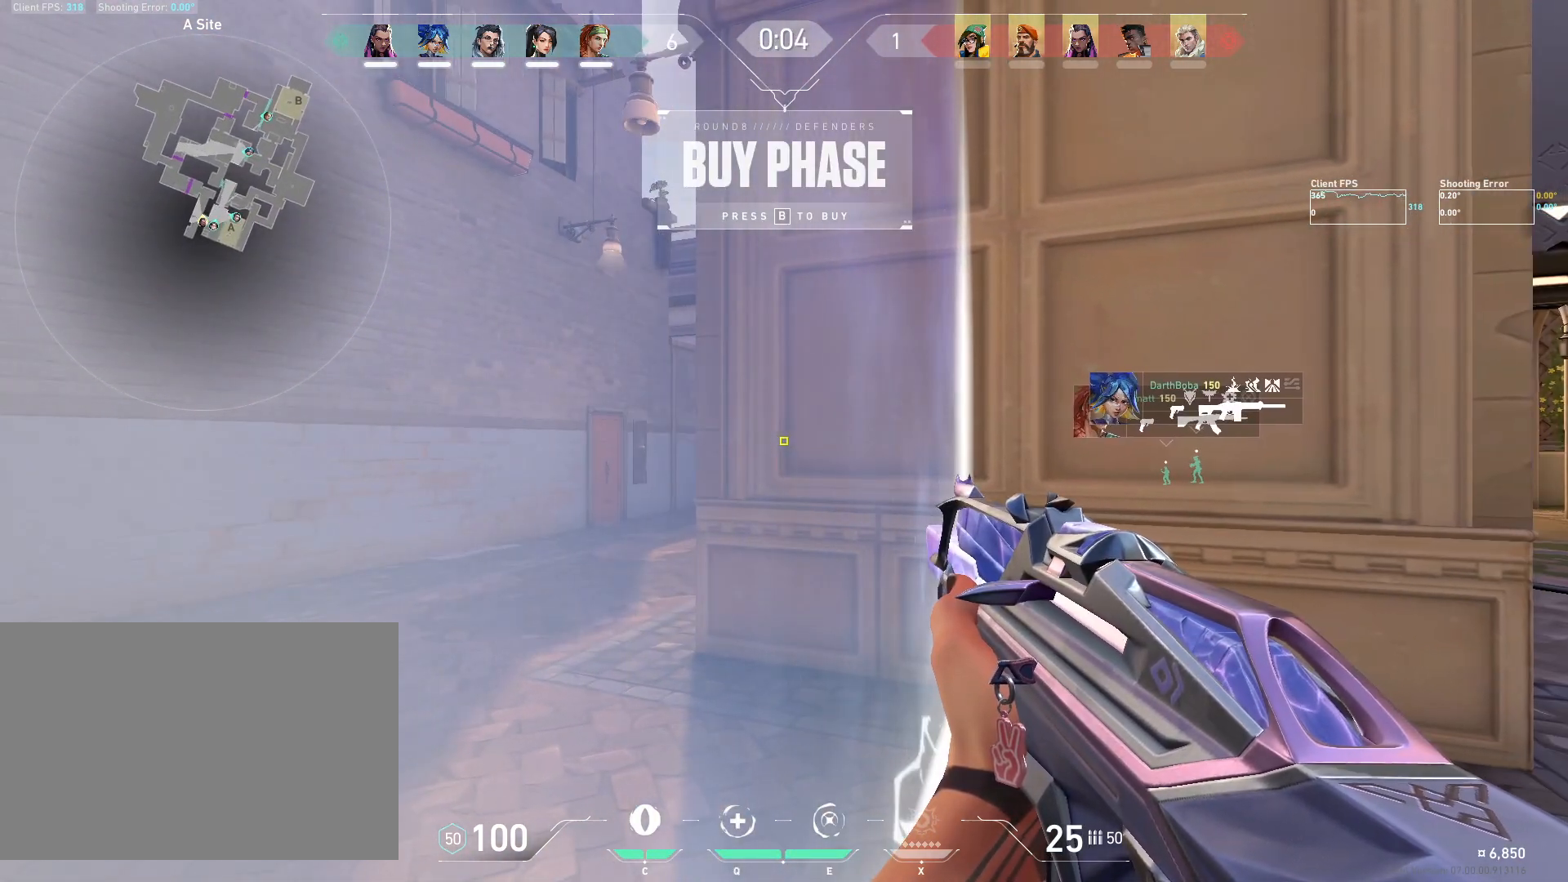
{"keys": [], "mouse": [], "events": [[400, "a", "up"]]}
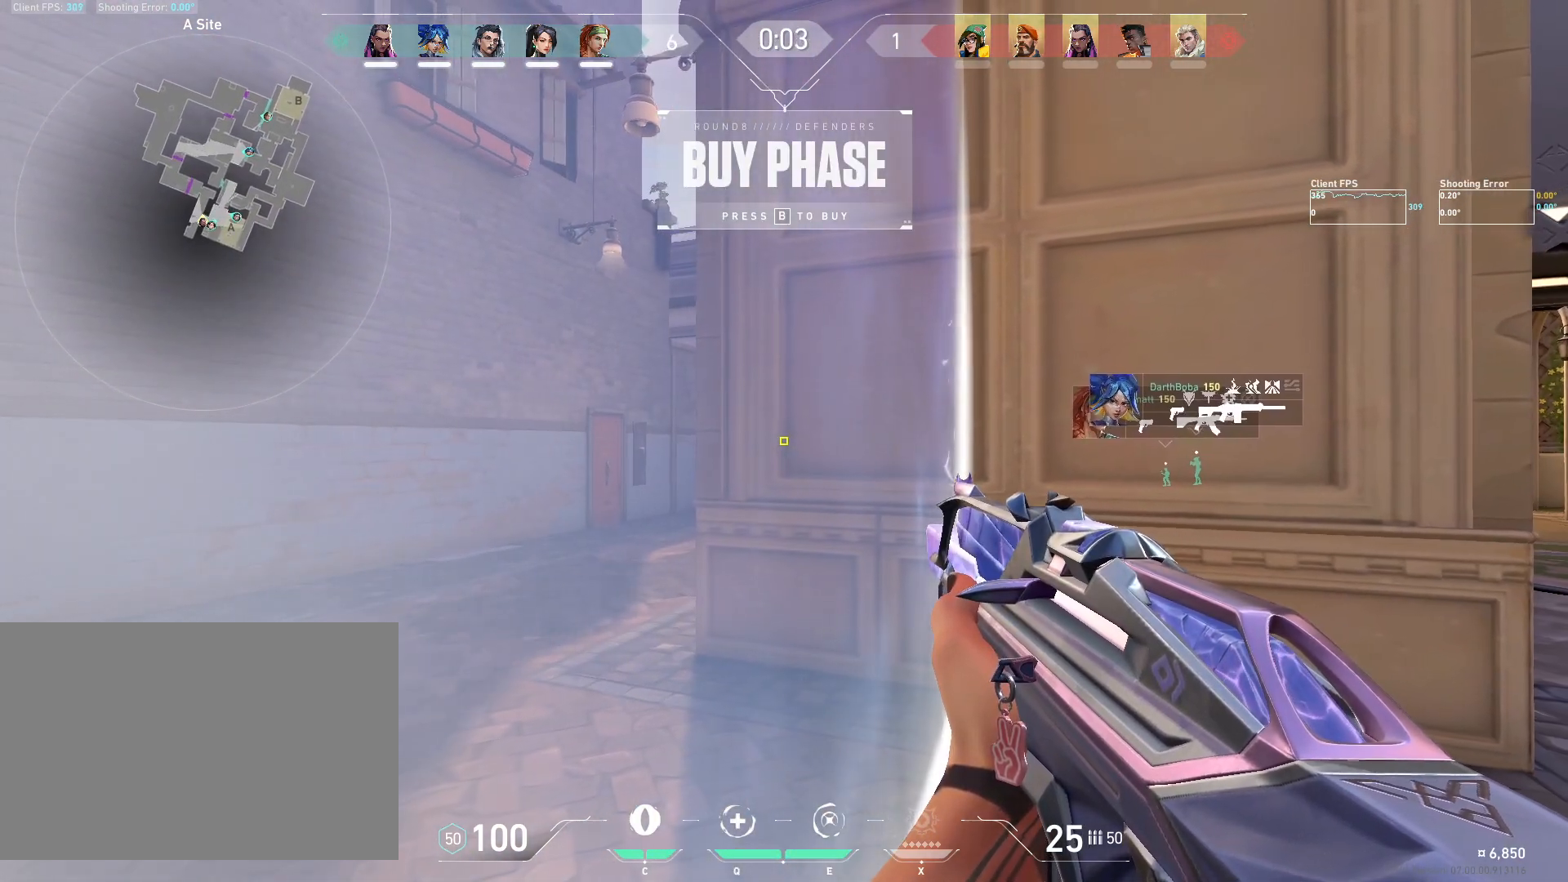
{"keys": [], "mouse": [], "events": [[250, "a", "down"], [350, "a", "up"]]}
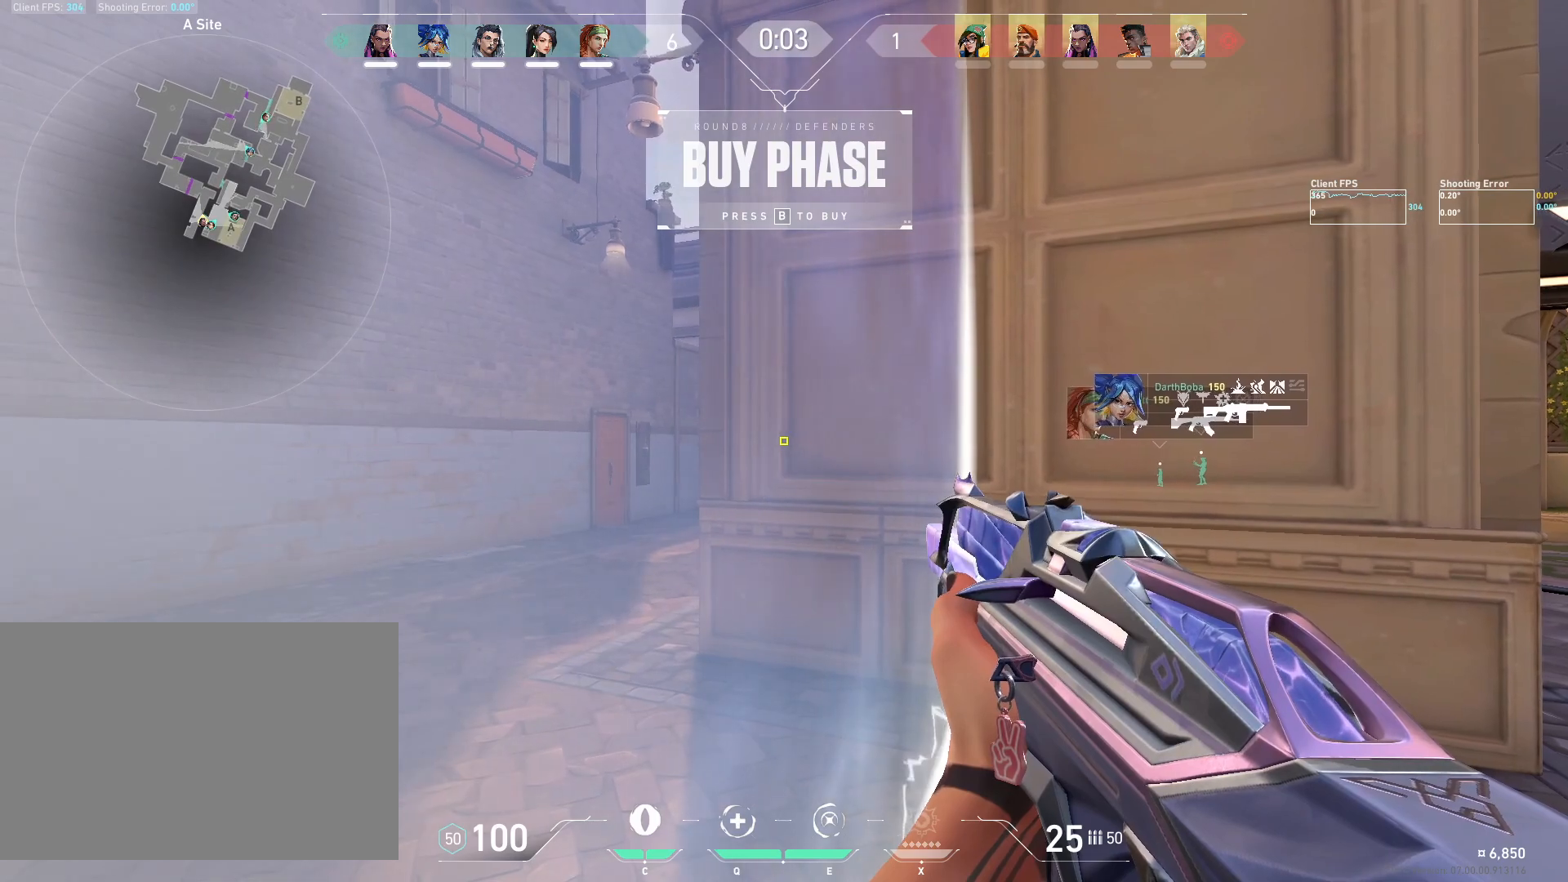
{"keys": ["a"], "mouse": [], "events": [[33, "a", "down"], [250, "a", "up"], [417, "a", "down"]]}
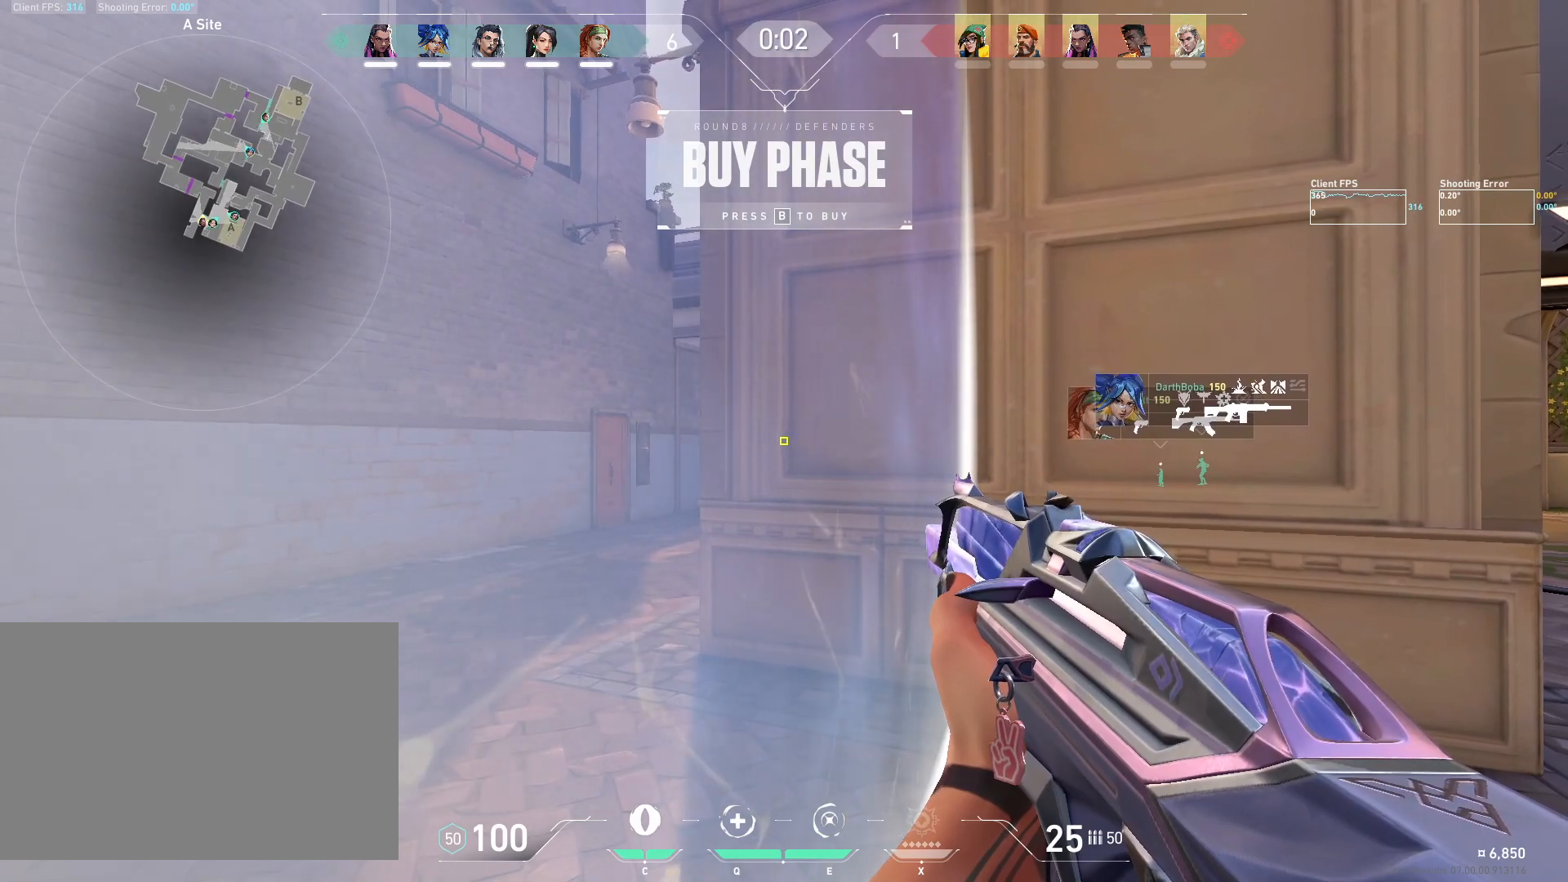
{"keys": ["a"], "mouse": [], "events": [[83, "a", "up"], [383, "a", "down"]]}
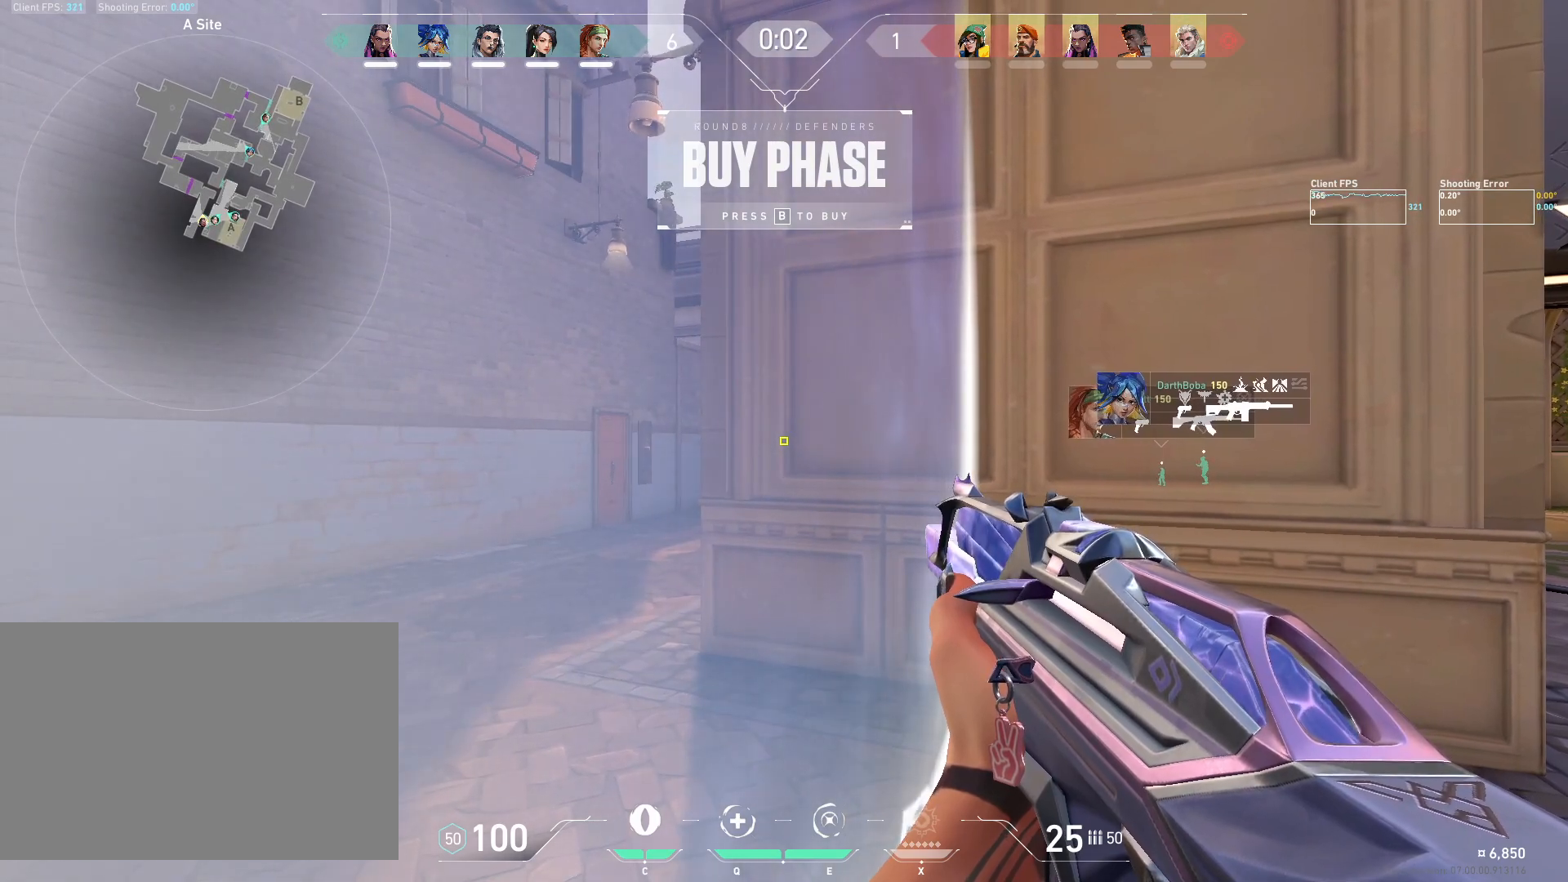
{"keys": [], "mouse": [], "events": [[33, "a", "up"]]}
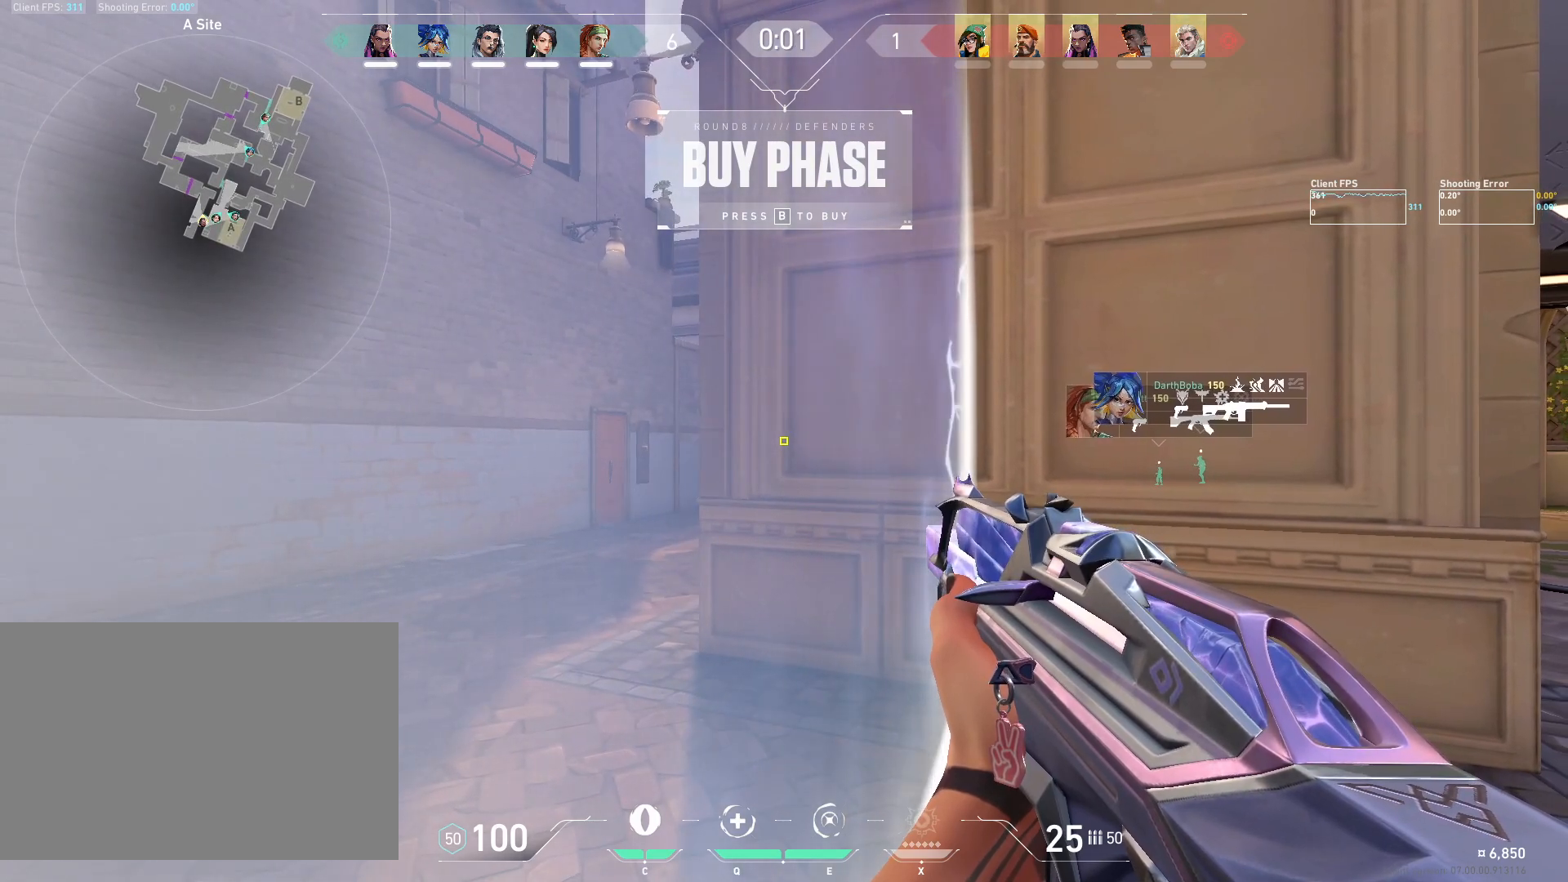
{"keys": [], "mouse": [], "events": [[217, "a", "down"], [383, "a", "up"]]}
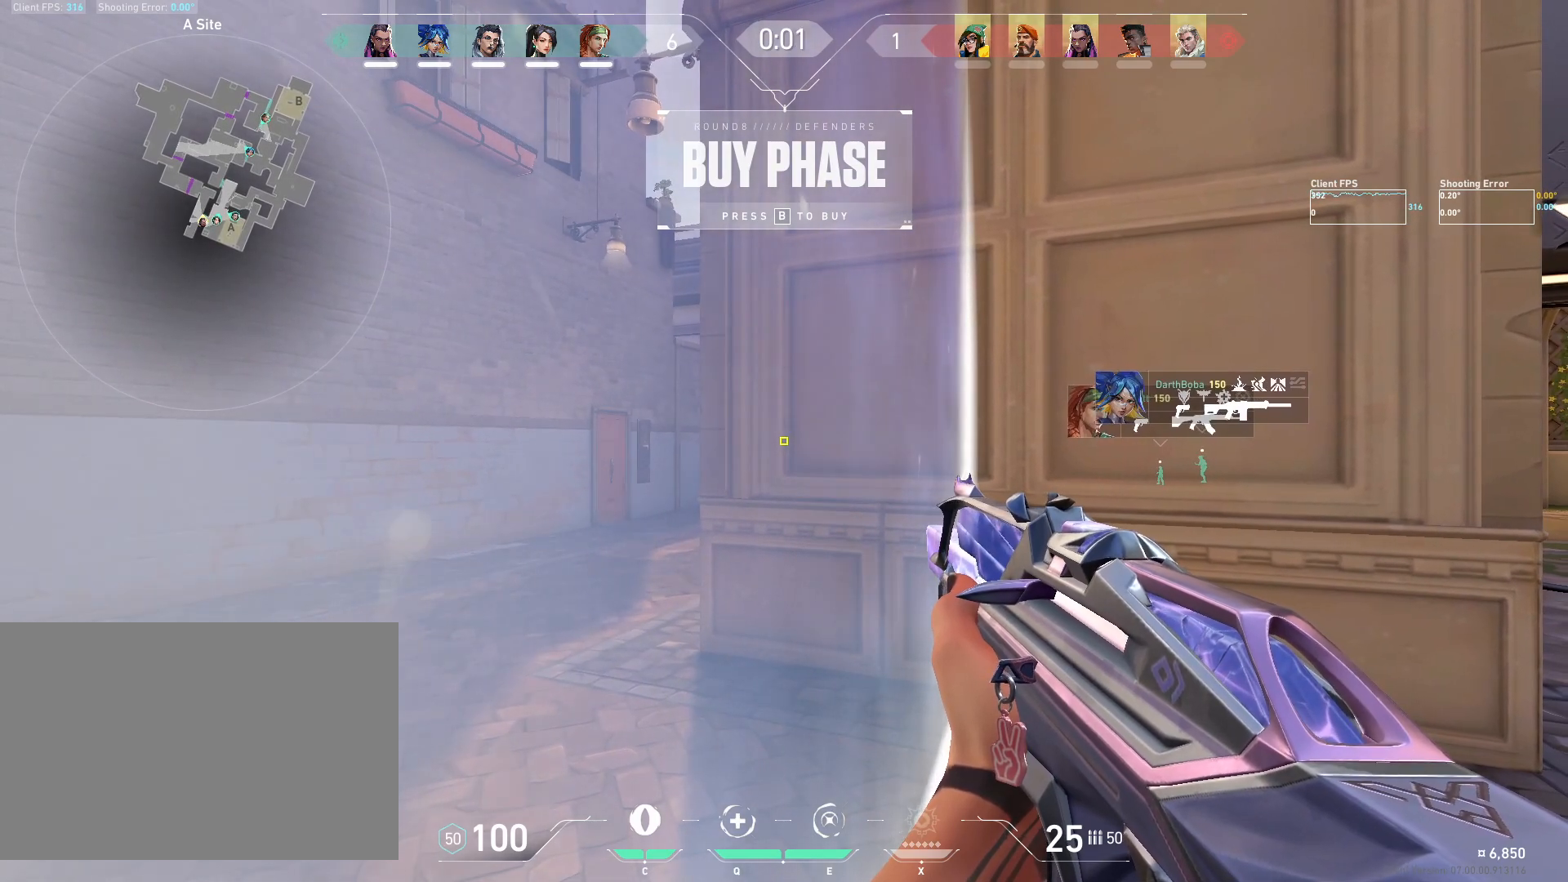
{"keys": [], "mouse": [], "events": [[150, "a", "down"], [450, "a", "up"]]}
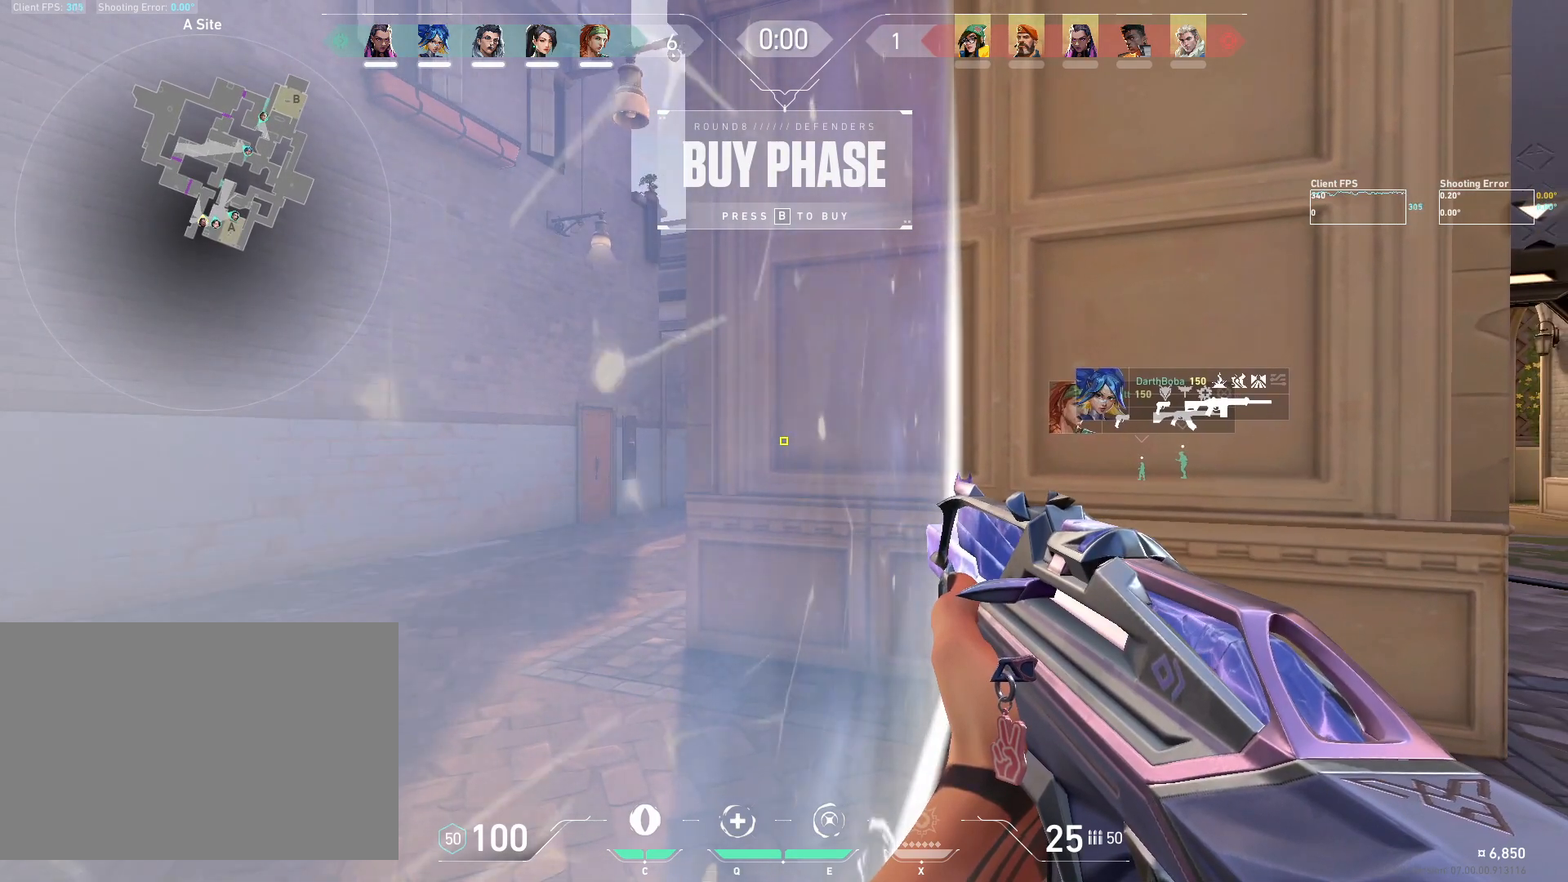
{"keys": [], "mouse": [], "events": [[233, "a", "down"], [317, "a", "up"]]}
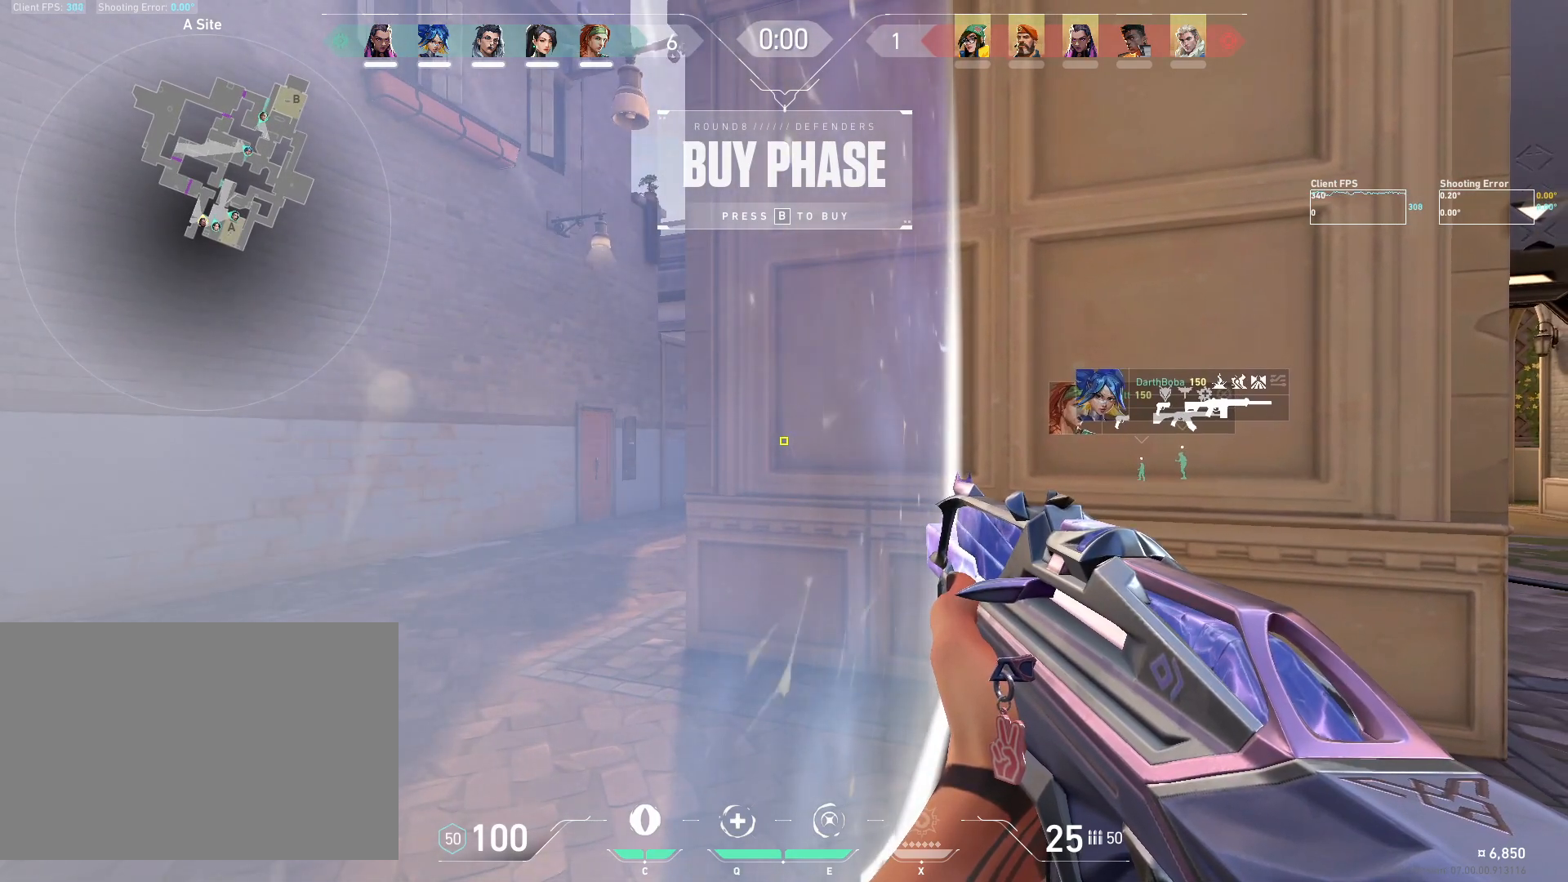
{"keys": ["a"], "mouse": [], "events": [[383, "a", "down"]]}
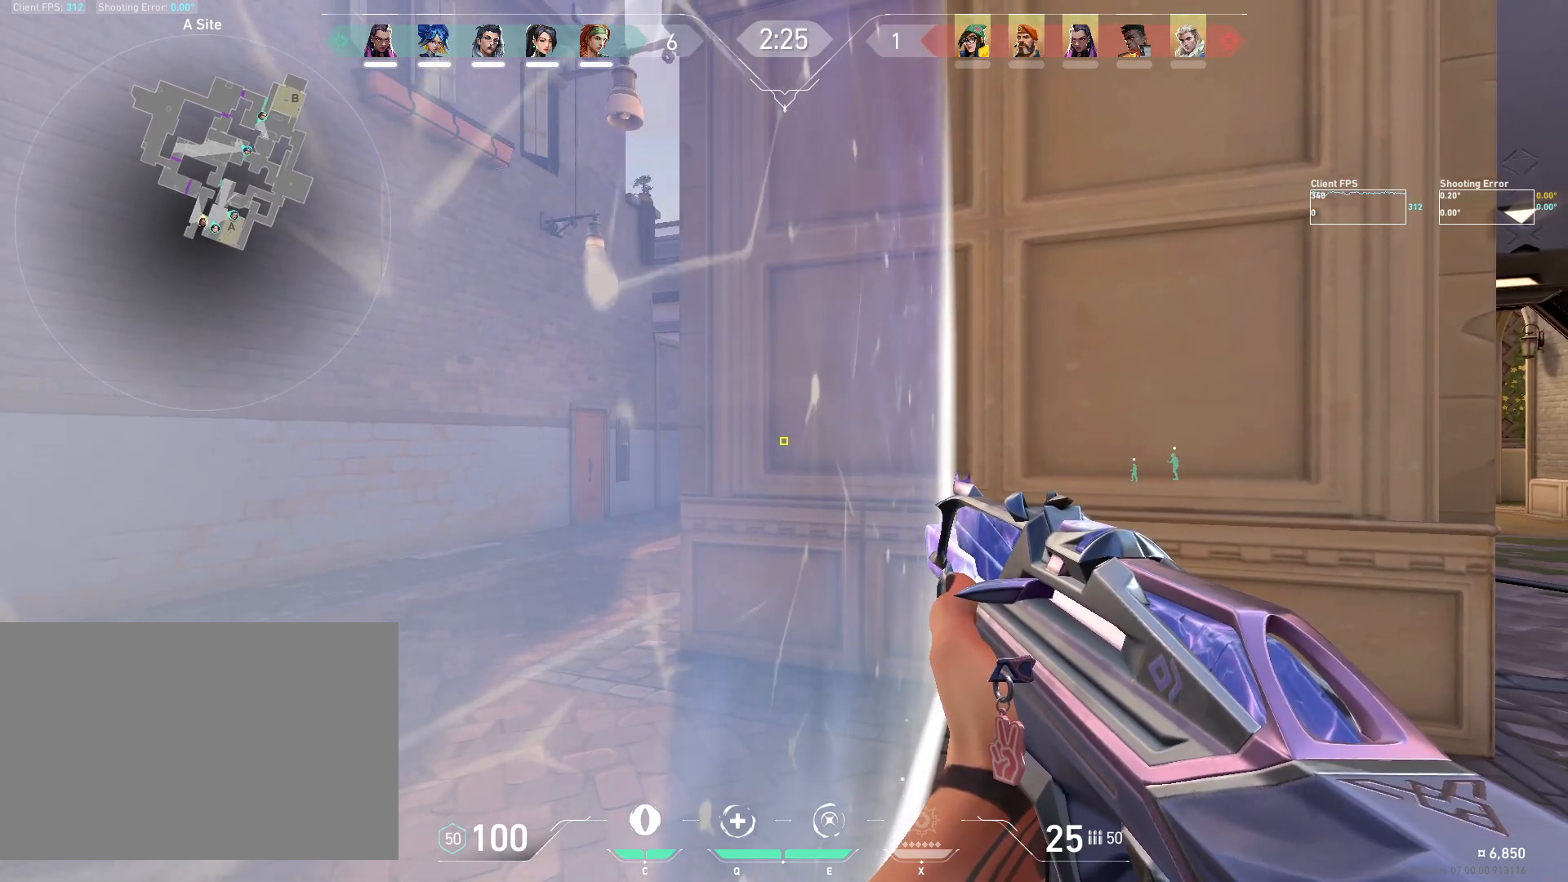
{"keys": ["a"], "mouse": [], "events": []}
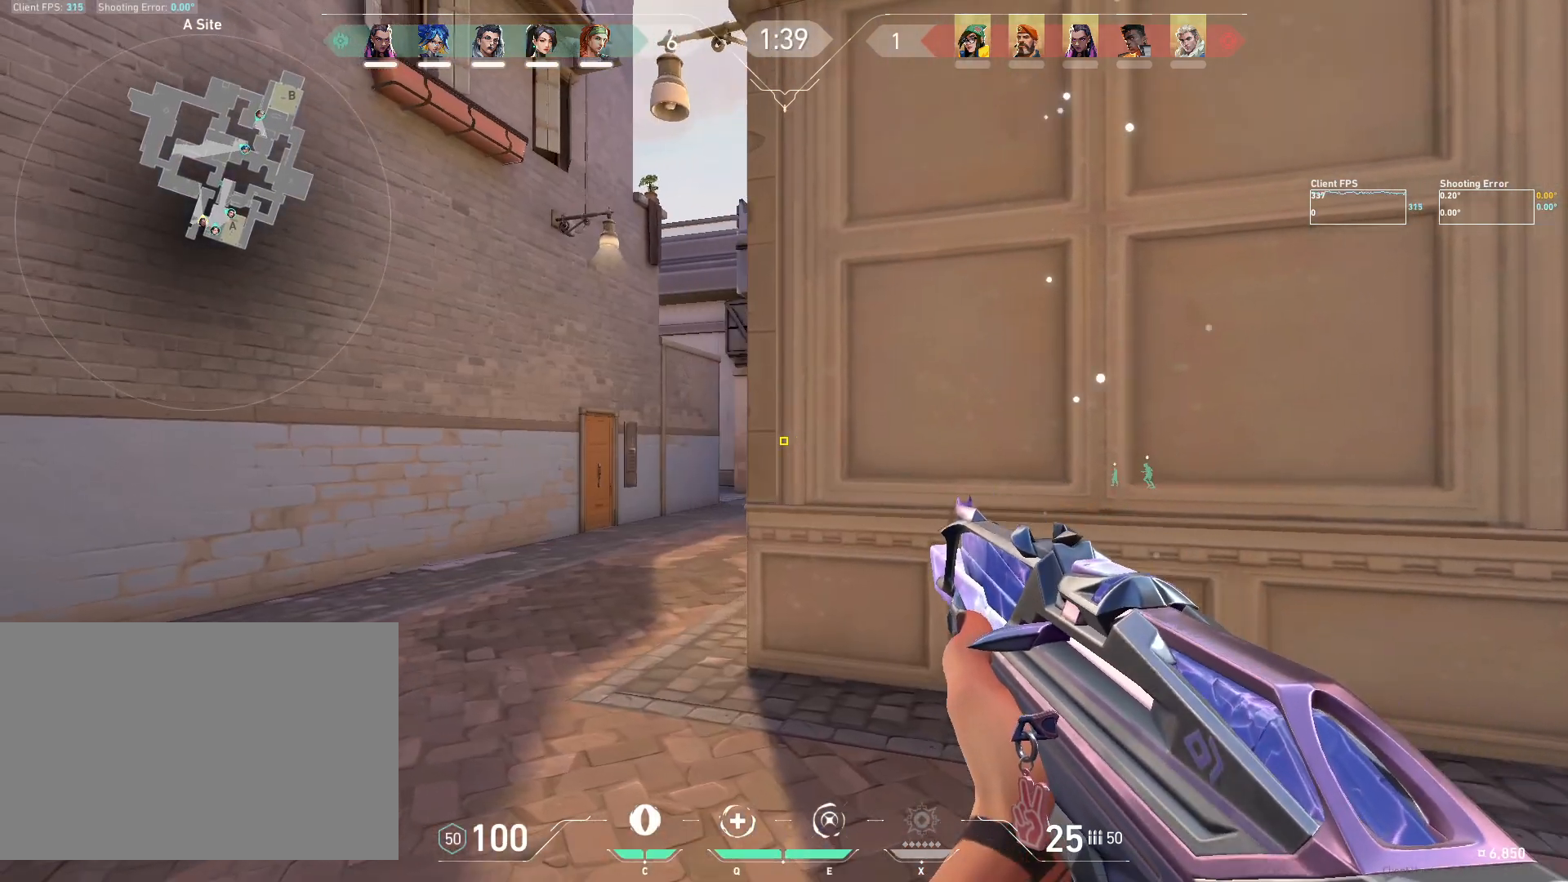
{"keys": [], "mouse": [], "events": [[367, "a", "up"]]}
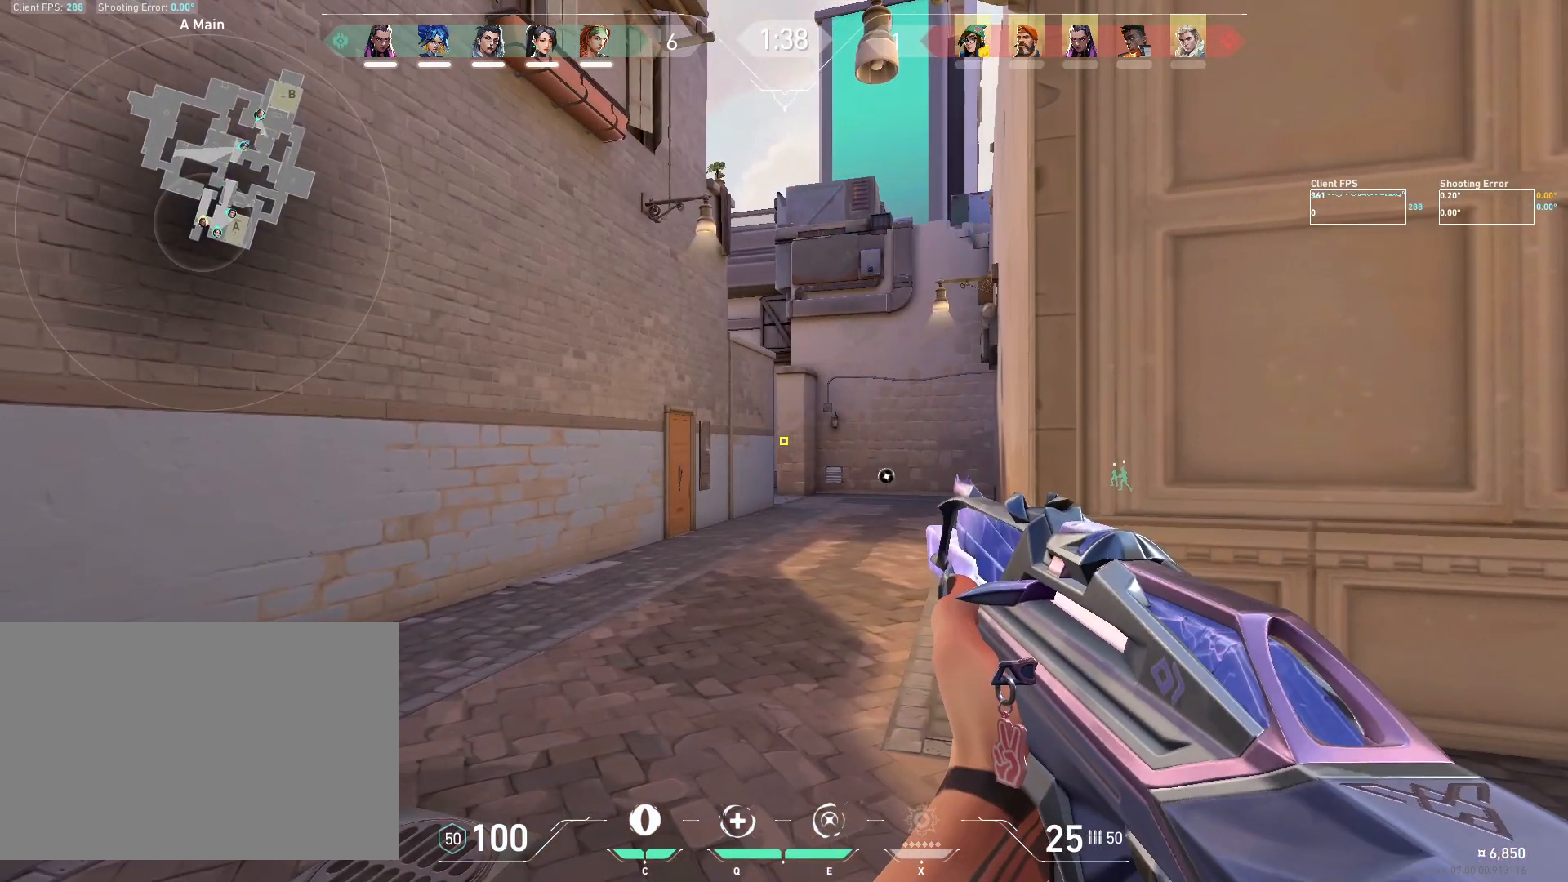
{"keys": ["d"], "mouse": [], "events": [[100, "d", "down"], [217, "d", "up"], [283, "a", "down"], [433, "a", "up"], [483, "d", "down"]]}
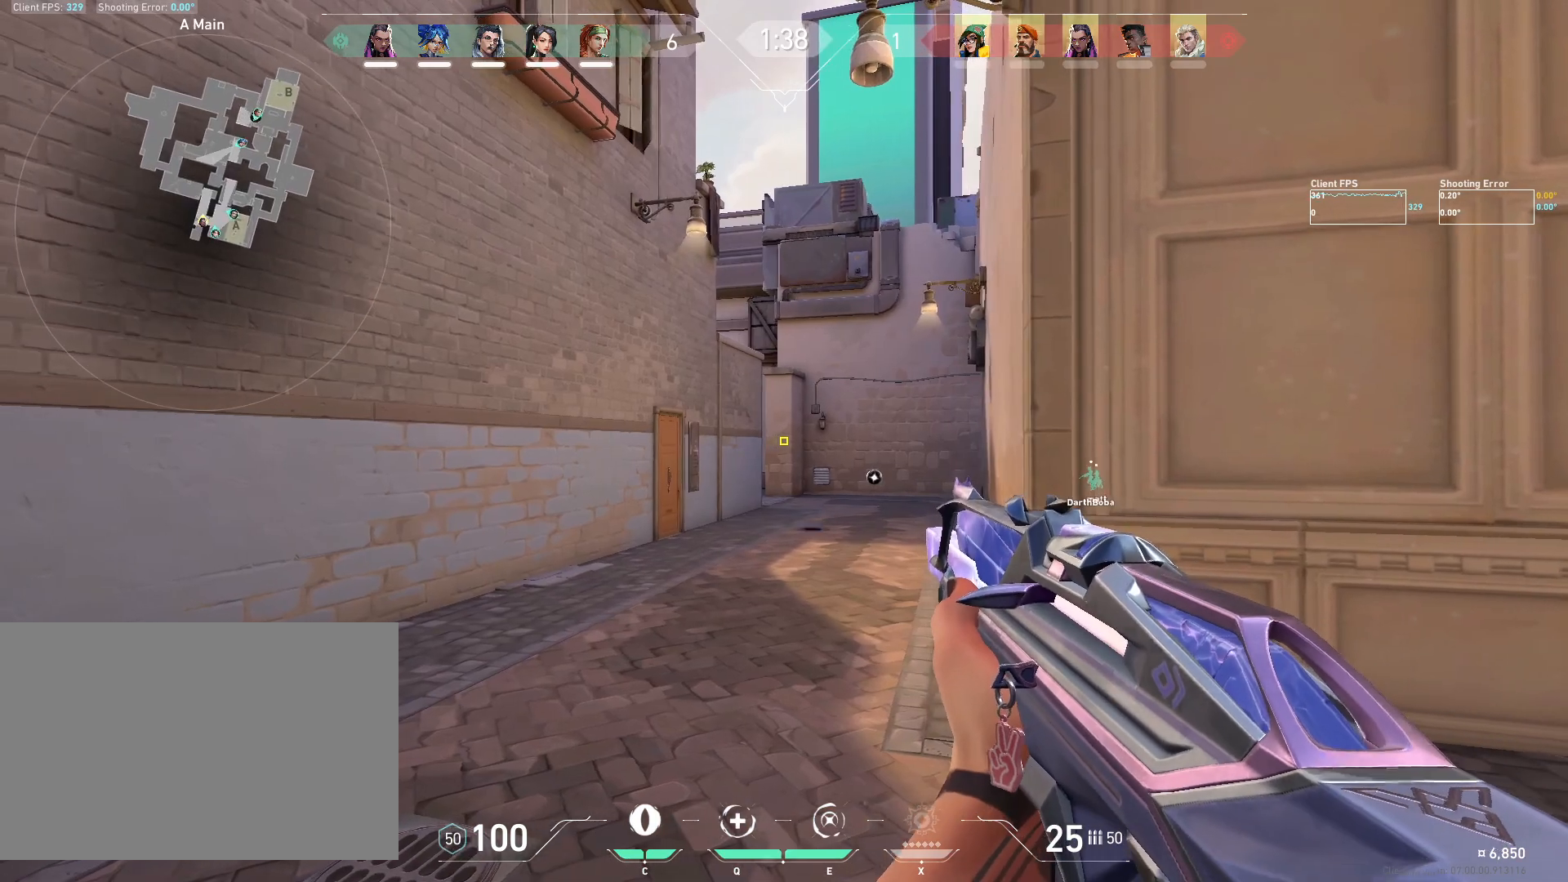
{"keys": [], "mouse": [], "events": [[117, "d", "up"], [150, "a", "down"], [300, "a", "up"], [350, "d", "down"], [483, "d", "up"]]}
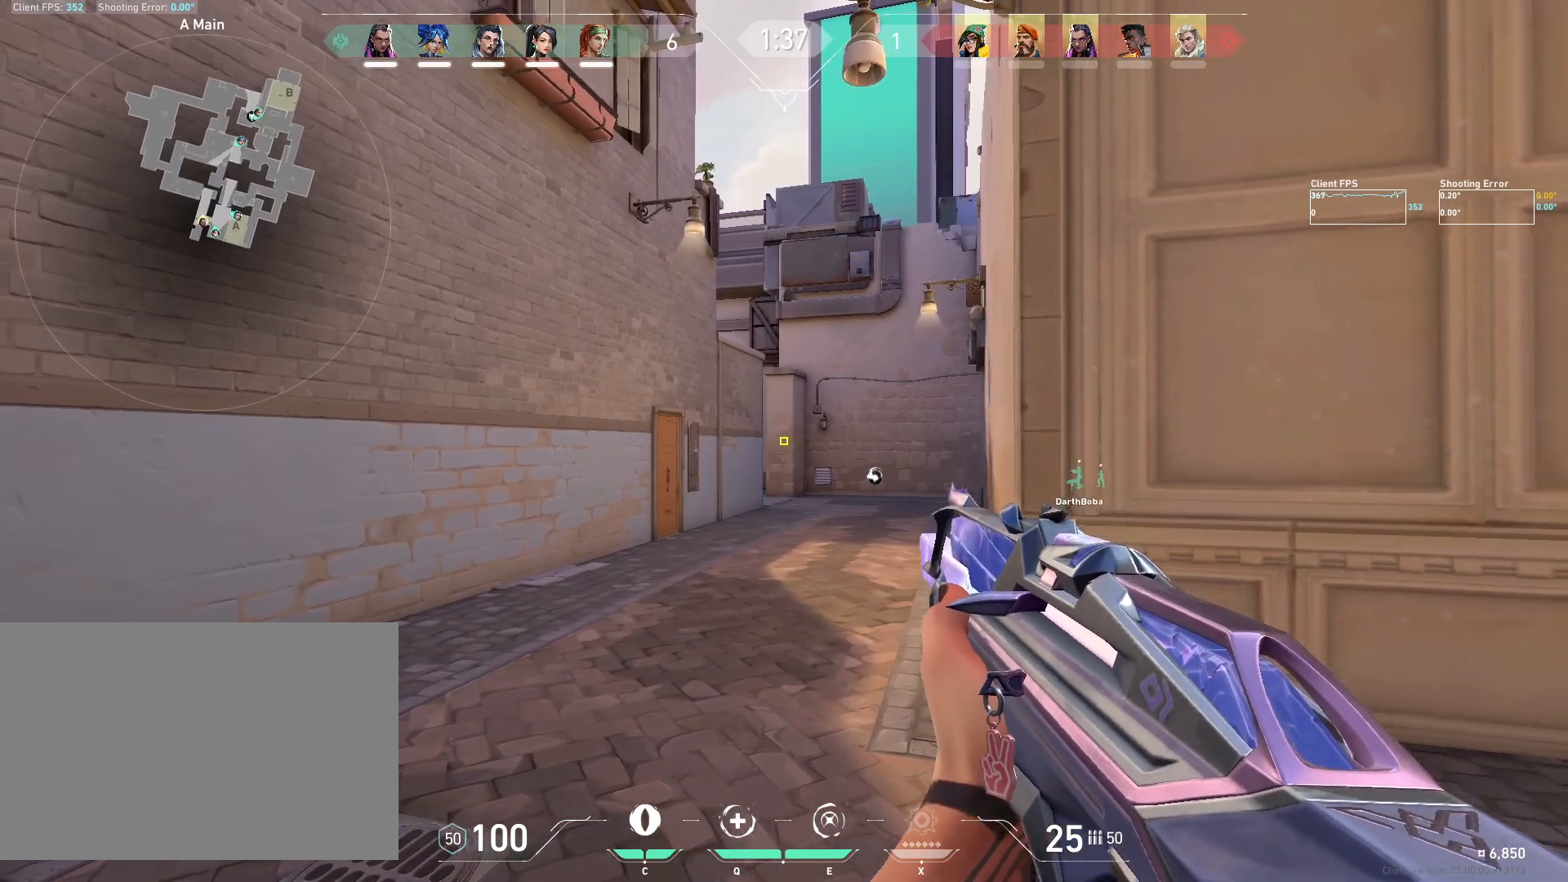
{"keys": [], "mouse": [], "events": [[33, "a", "down"], [117, "a", "up"], [200, "d", "down"], [300, "d", "up"], [350, "a", "down"], [433, "a", "up"]]}
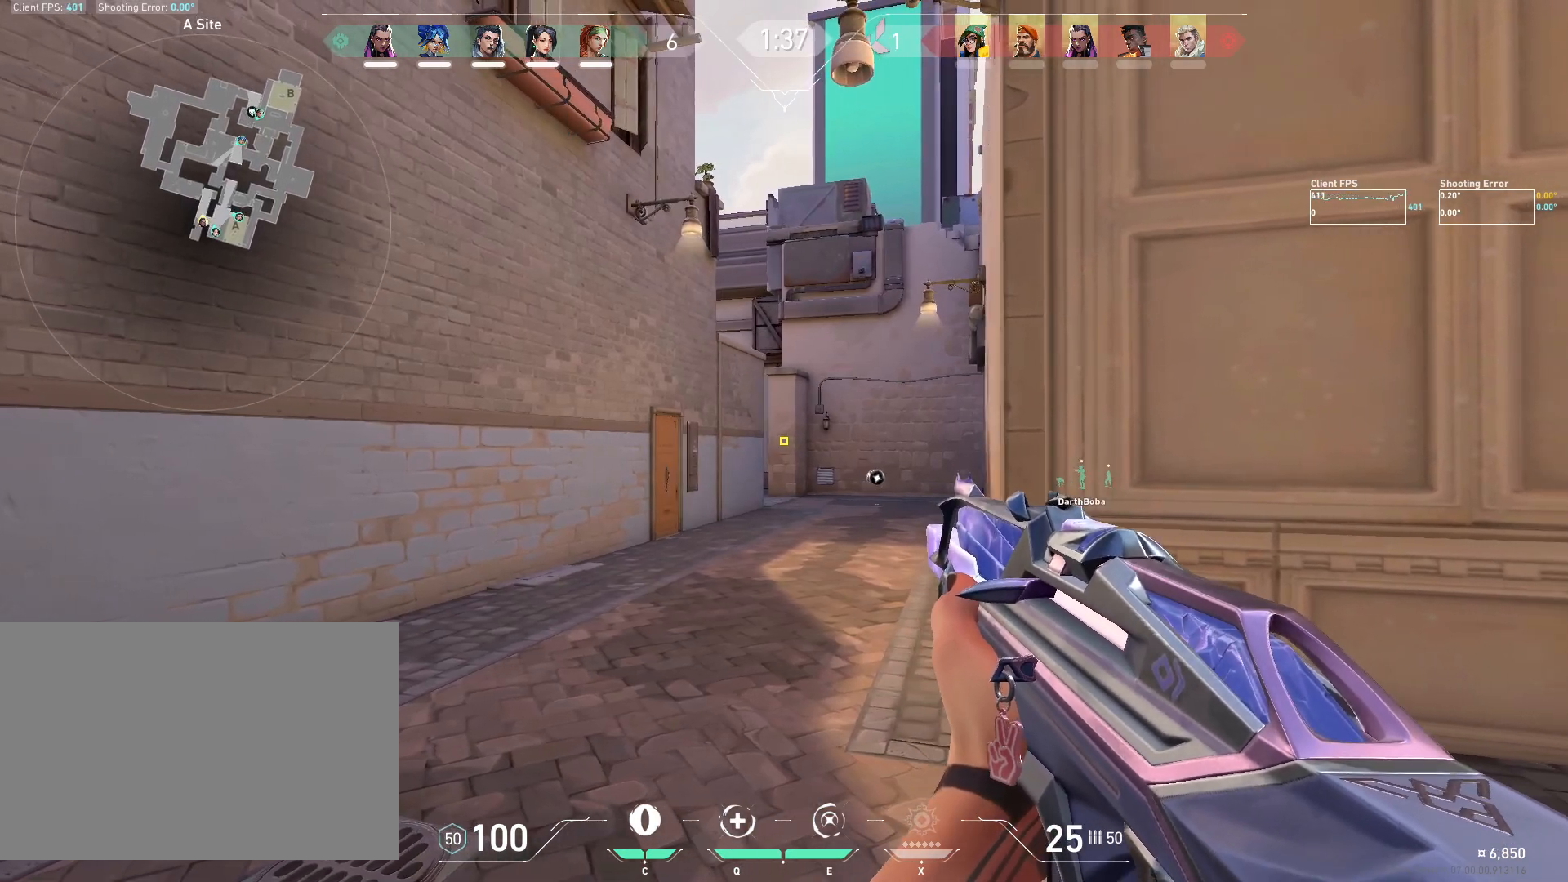
{"keys": [], "mouse": [], "events": [[17, "d", "down"], [100, "d", "up"], [167, "a", "down"], [233, "a", "up"], [283, "d", "down"], [433, "d", "up"]]}
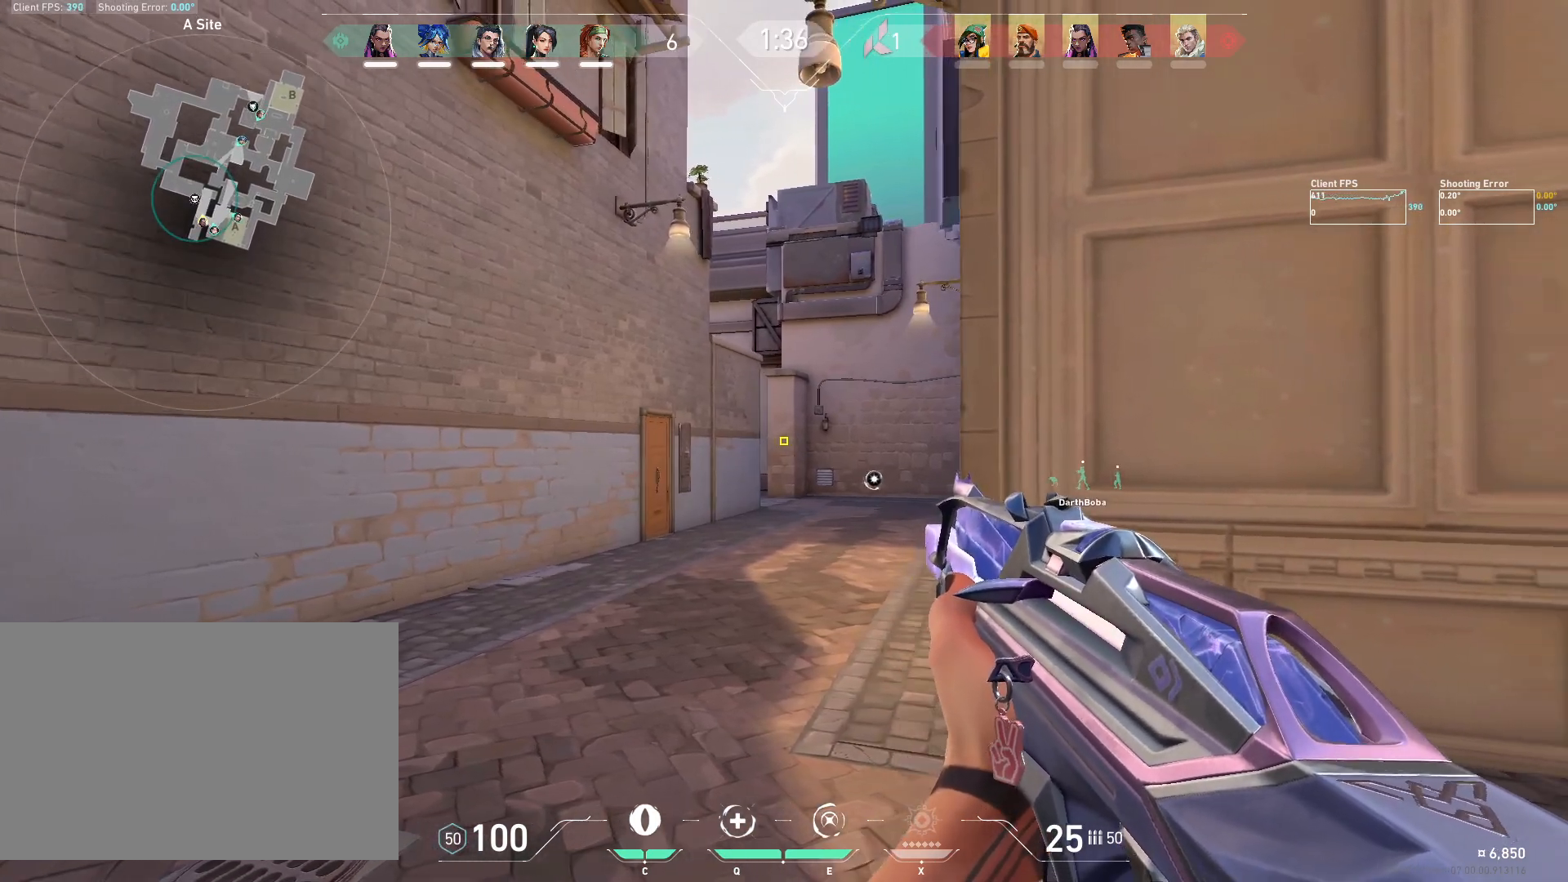
{"keys": ["d"], "mouse": [], "events": [[17, "a", "down"], [100, "a", "up"], [183, "d", "down"], [317, "d", "up"], [483, "d", "down"]]}
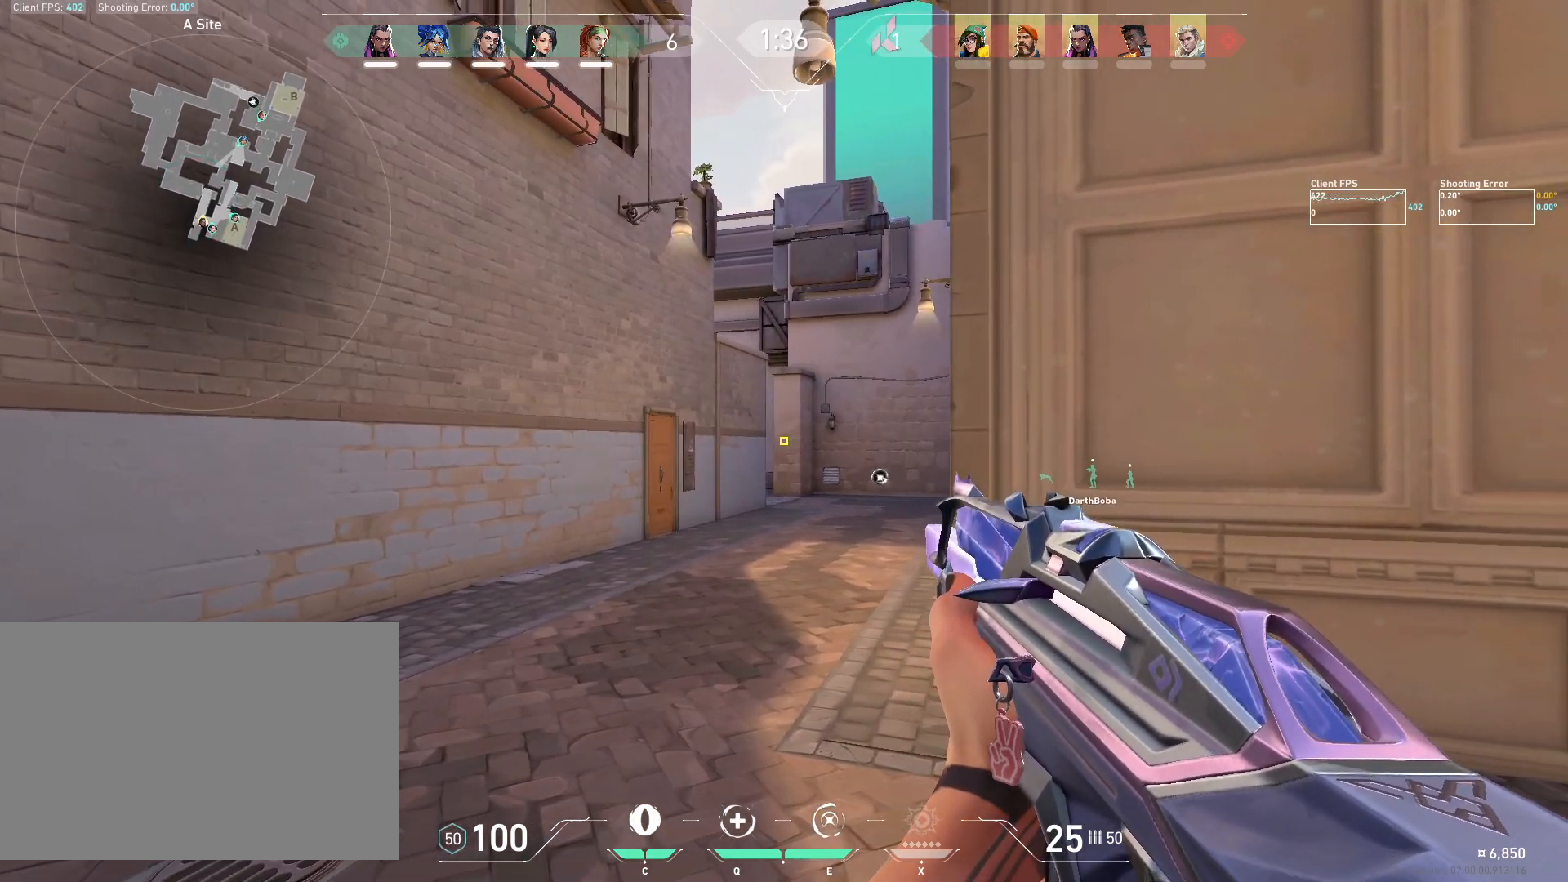
{"keys": [], "mouse": [], "events": [[100, "a", "down"], [133, "d", "up"], [233, "a", "up"]]}
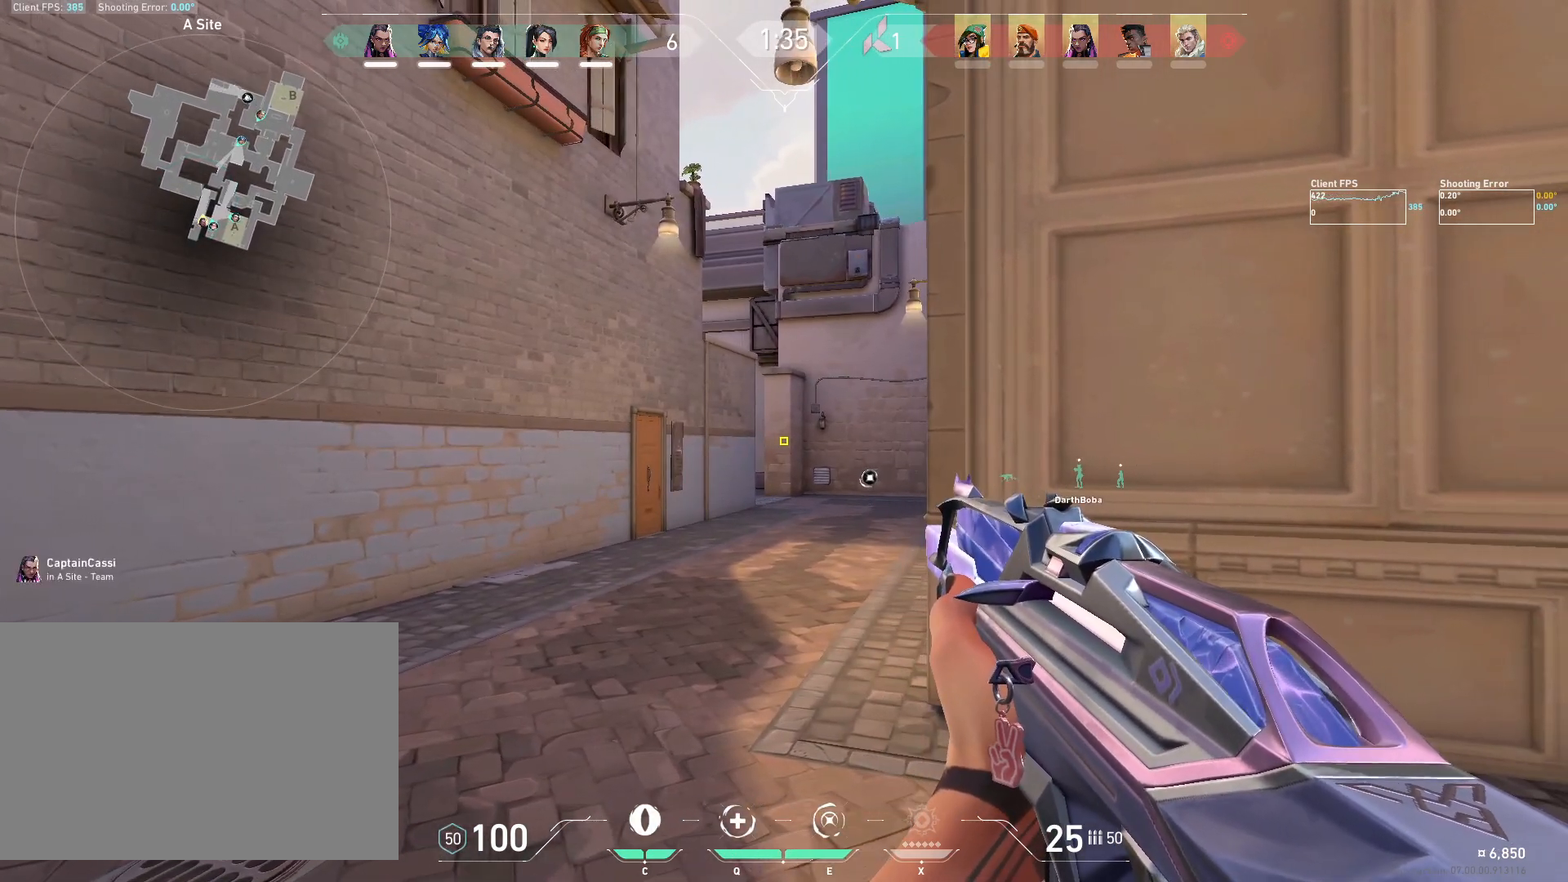
{"keys": ["a", "s"], "mouse": [], "events": [[67, "a", "down"], [383, "s", "down"]]}
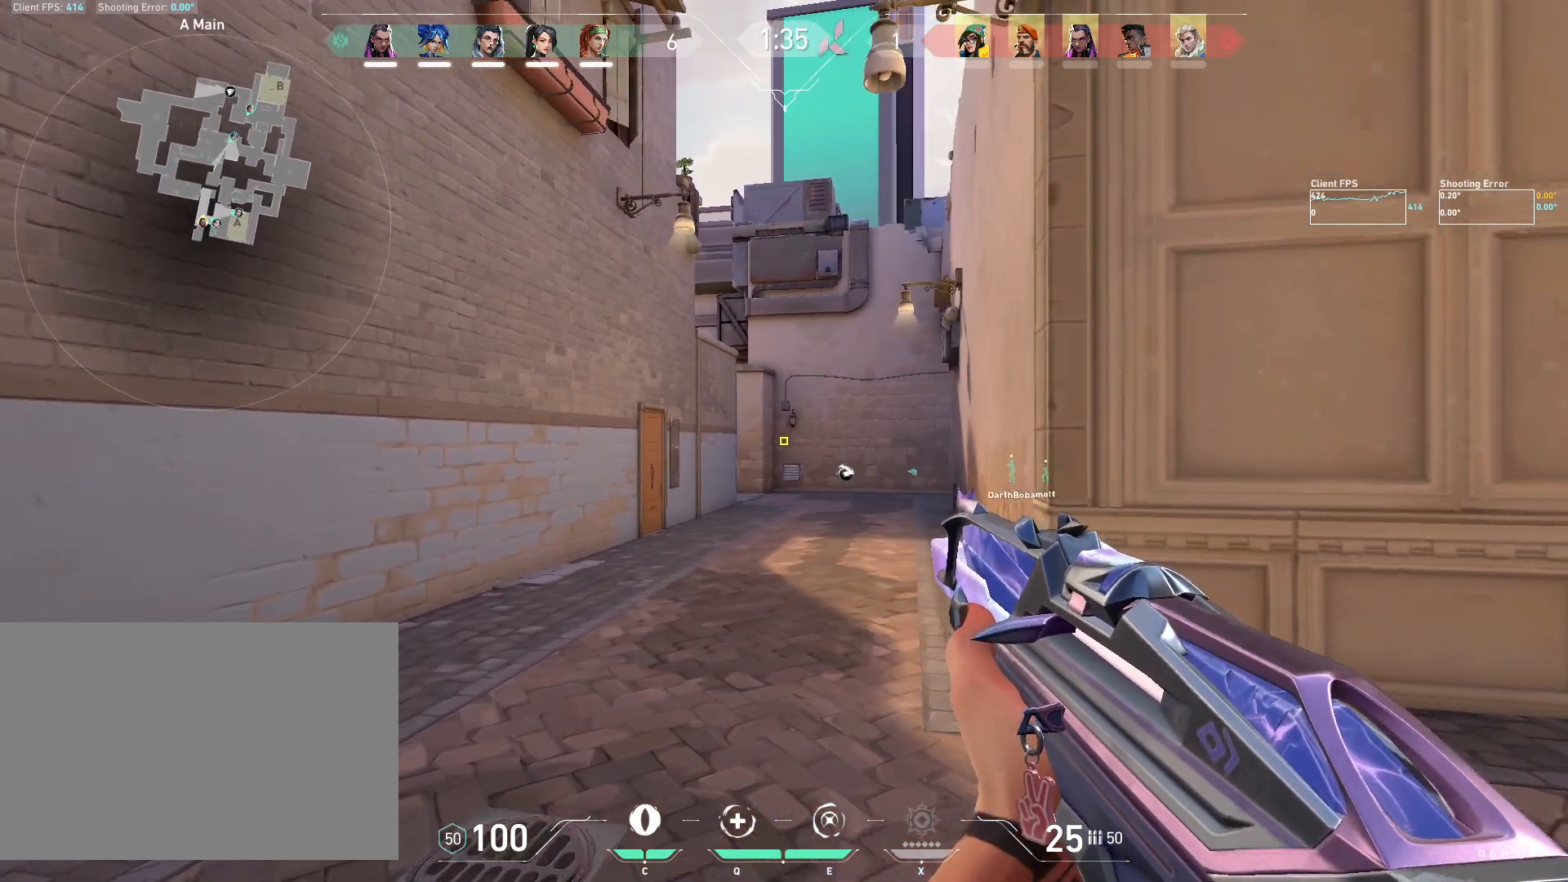
{"keys": ["shift"], "mouse": [], "events": [[83, "shift", "down"], [333, "a", "up"], [333, "s", "up"]]}
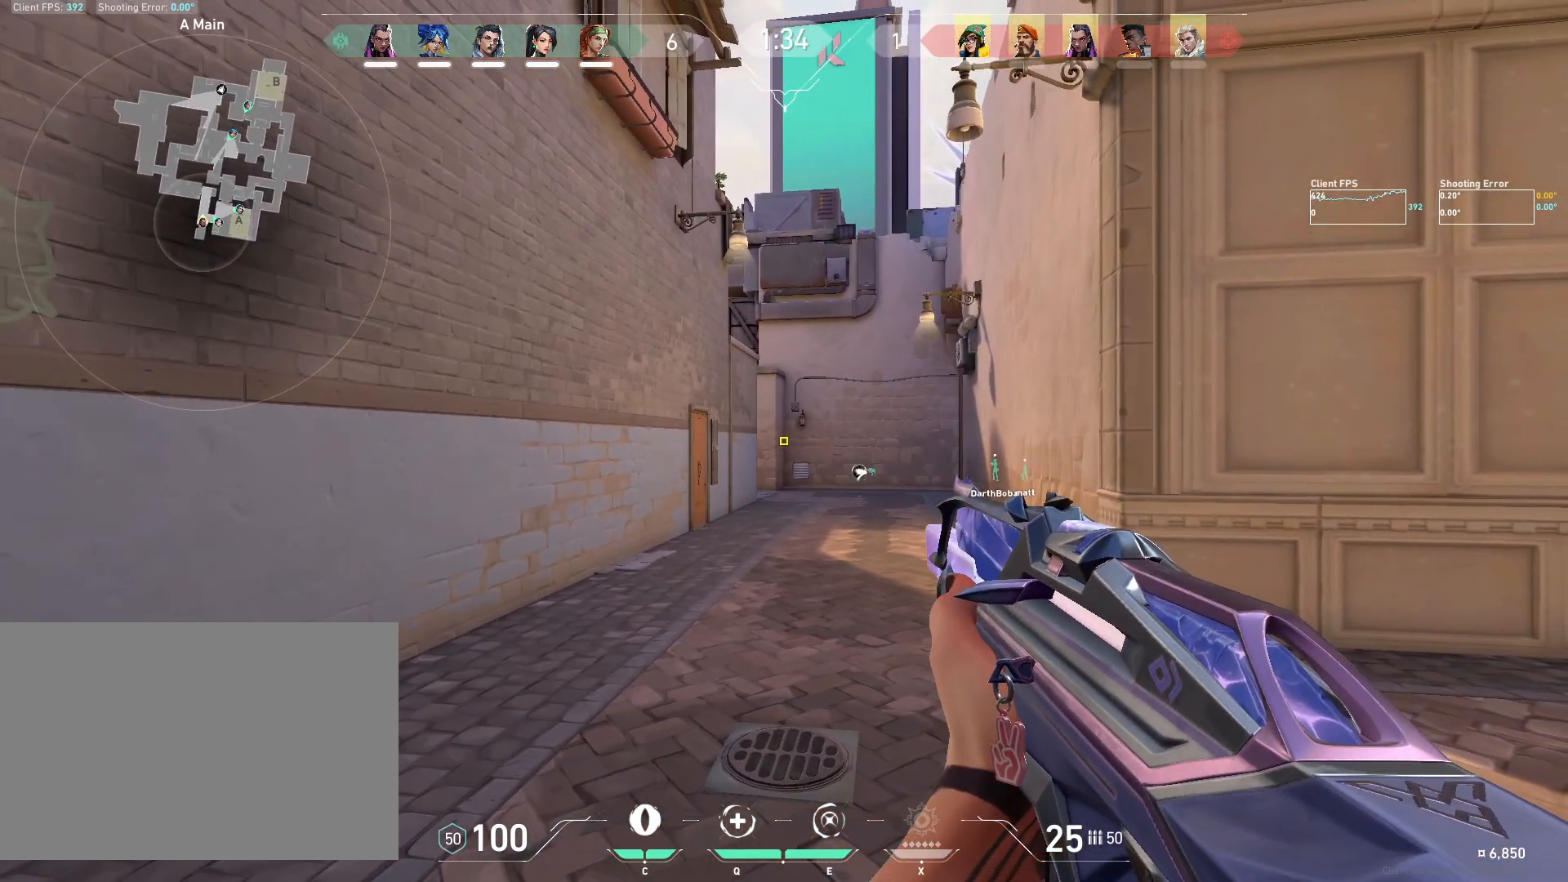
{"keys": ["a", "s"], "mouse": [], "events": [[117, "shift", "up"], [233, "a", "down"], [300, "s", "down"]]}
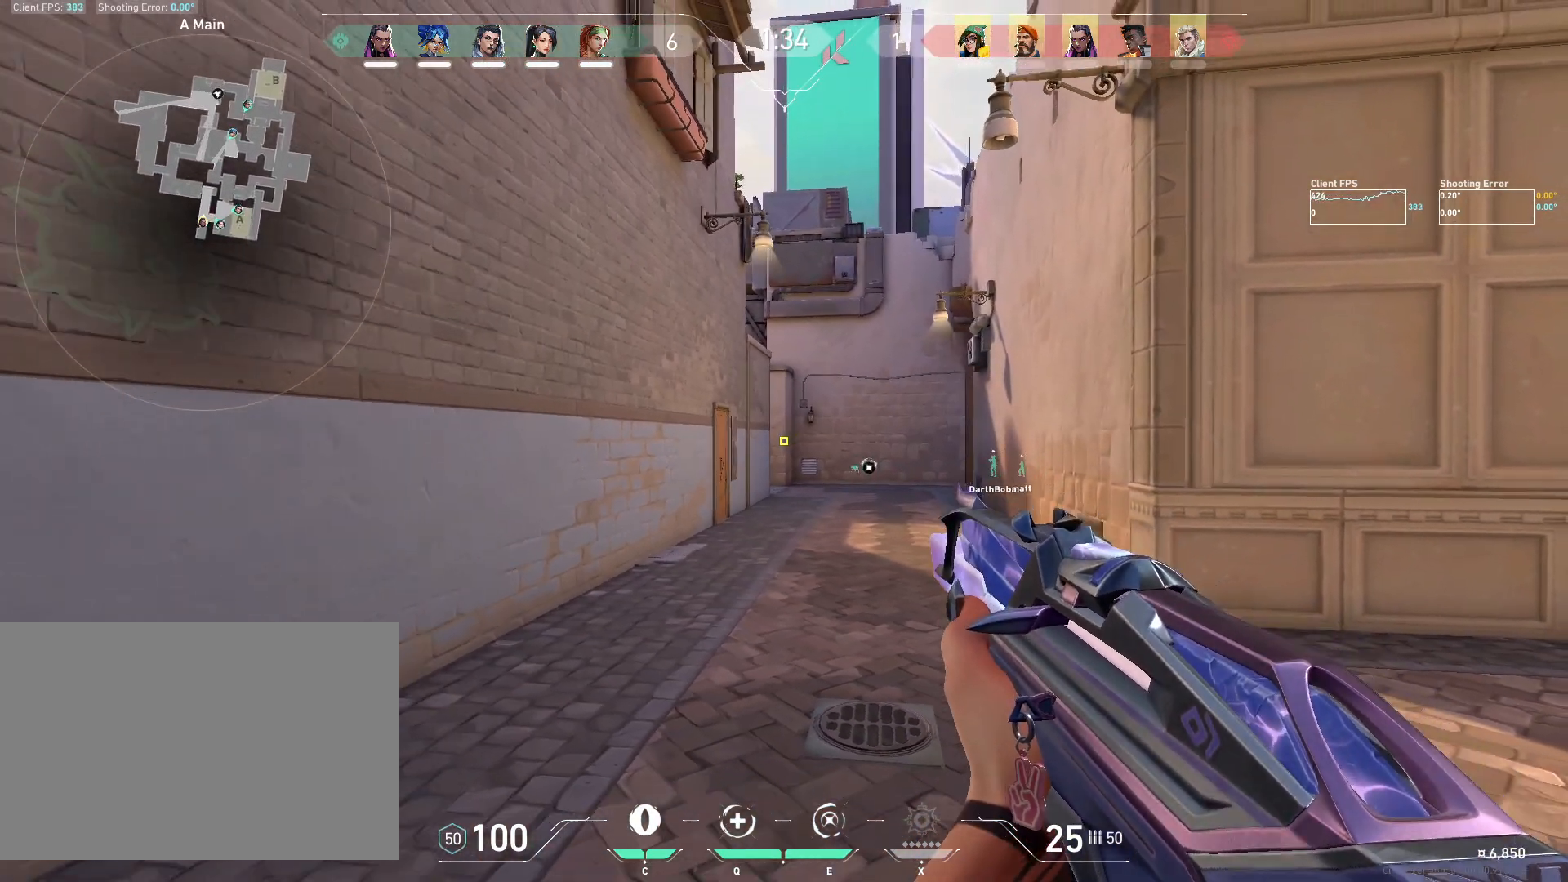
{"keys": ["s"], "mouse": [], "events": [[300, "shift", "down"], [467, "a", "up"], [483, "shift", "up"]]}
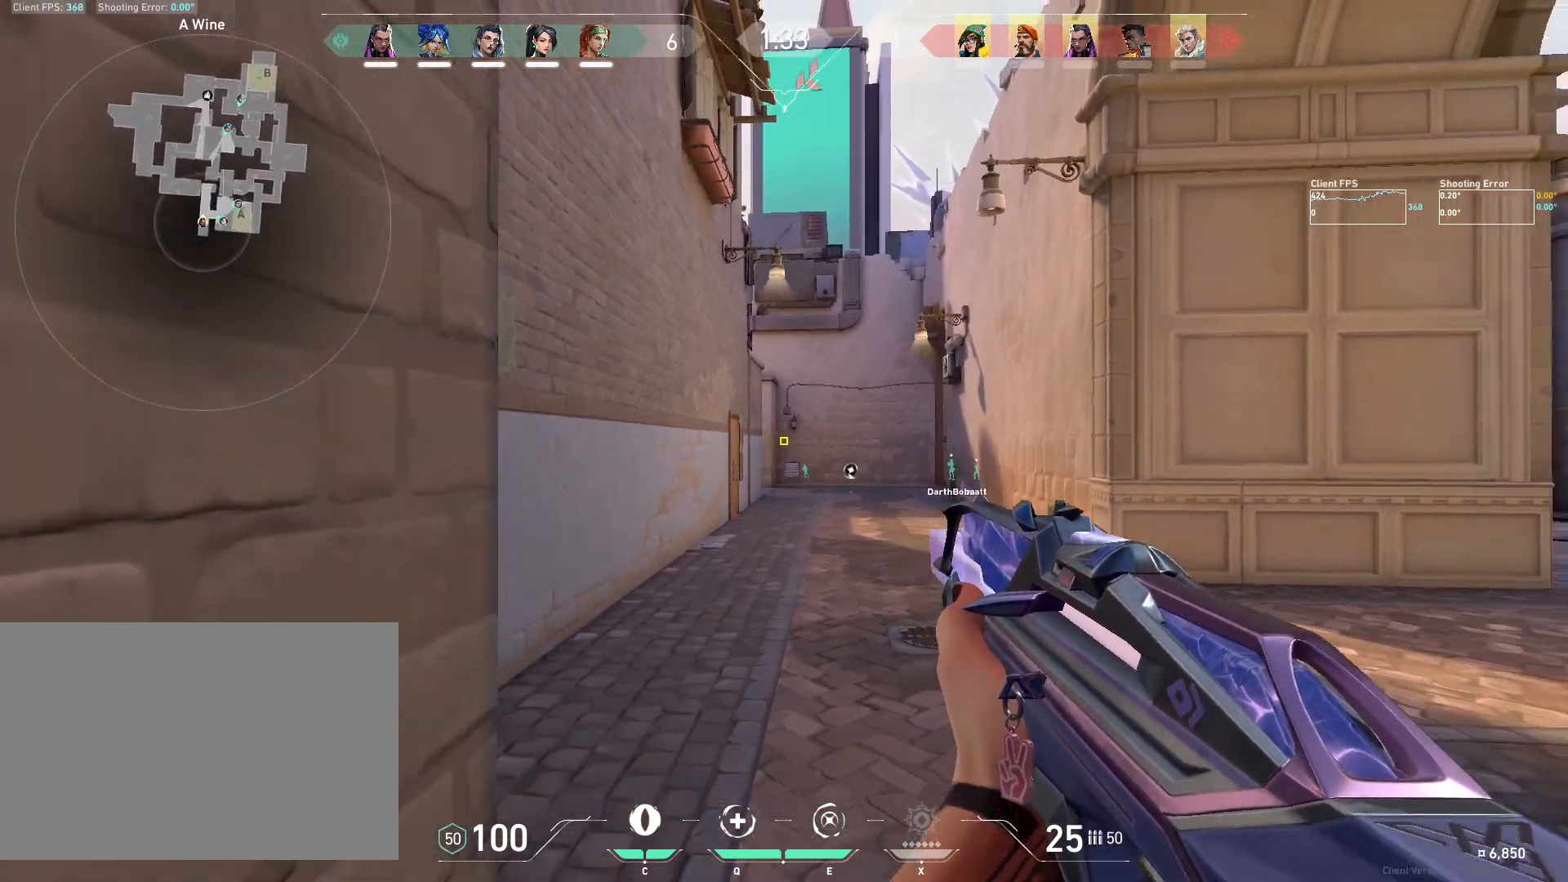
{"keys": ["a", "s", "shift"], "mouse": [], "events": [[83, "a", "down"], [100, "shift", "down"]]}
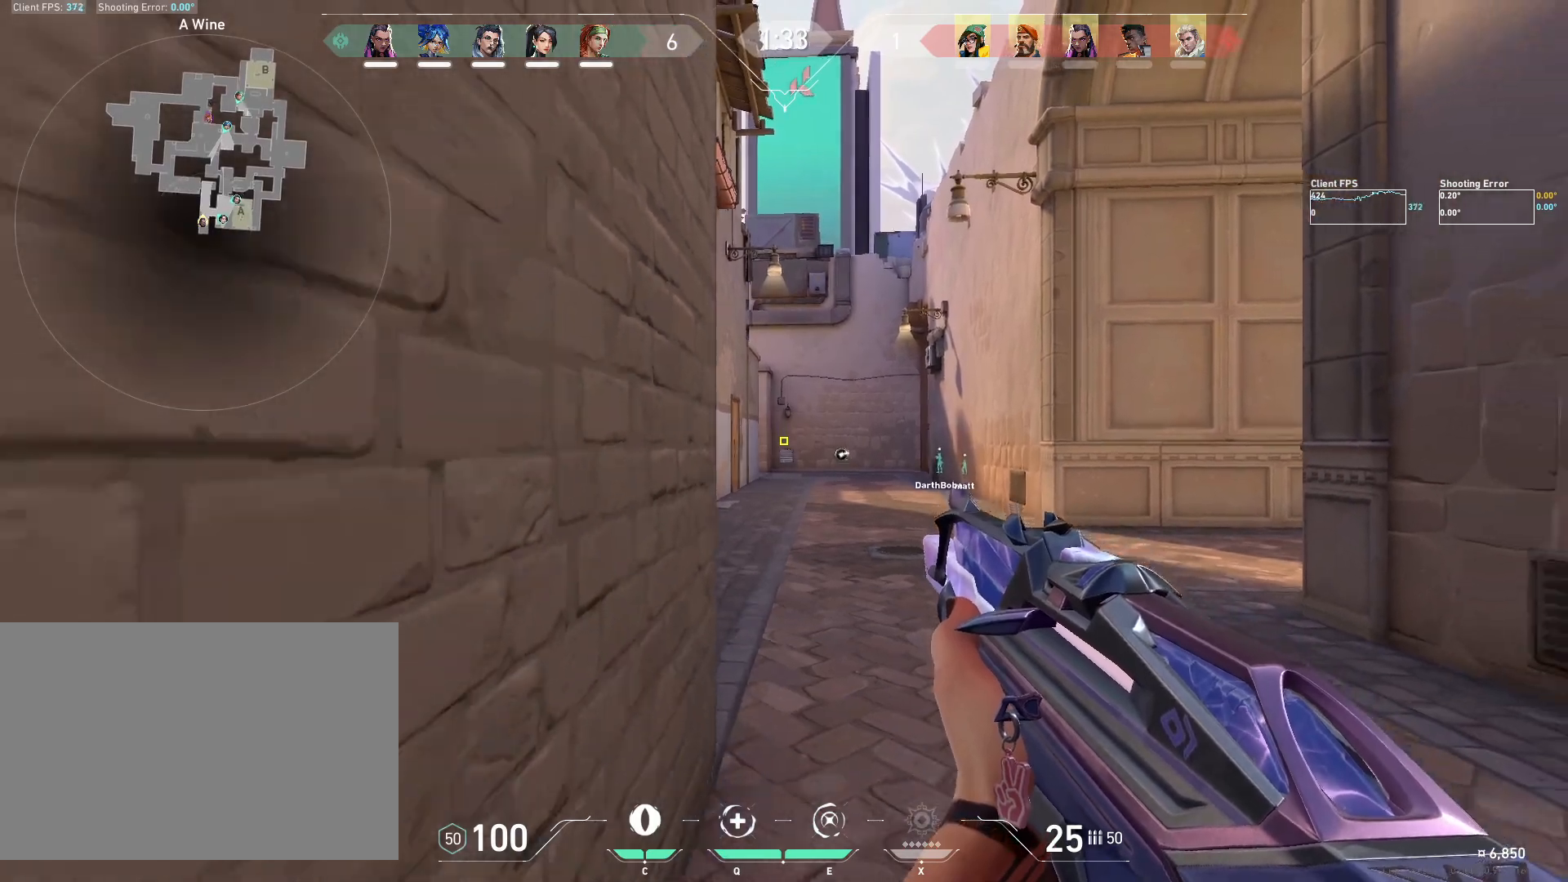
{"keys": ["a", "s", "shift"], "mouse": [], "events": [[267, "a", "up"], [333, "a", "down"]]}
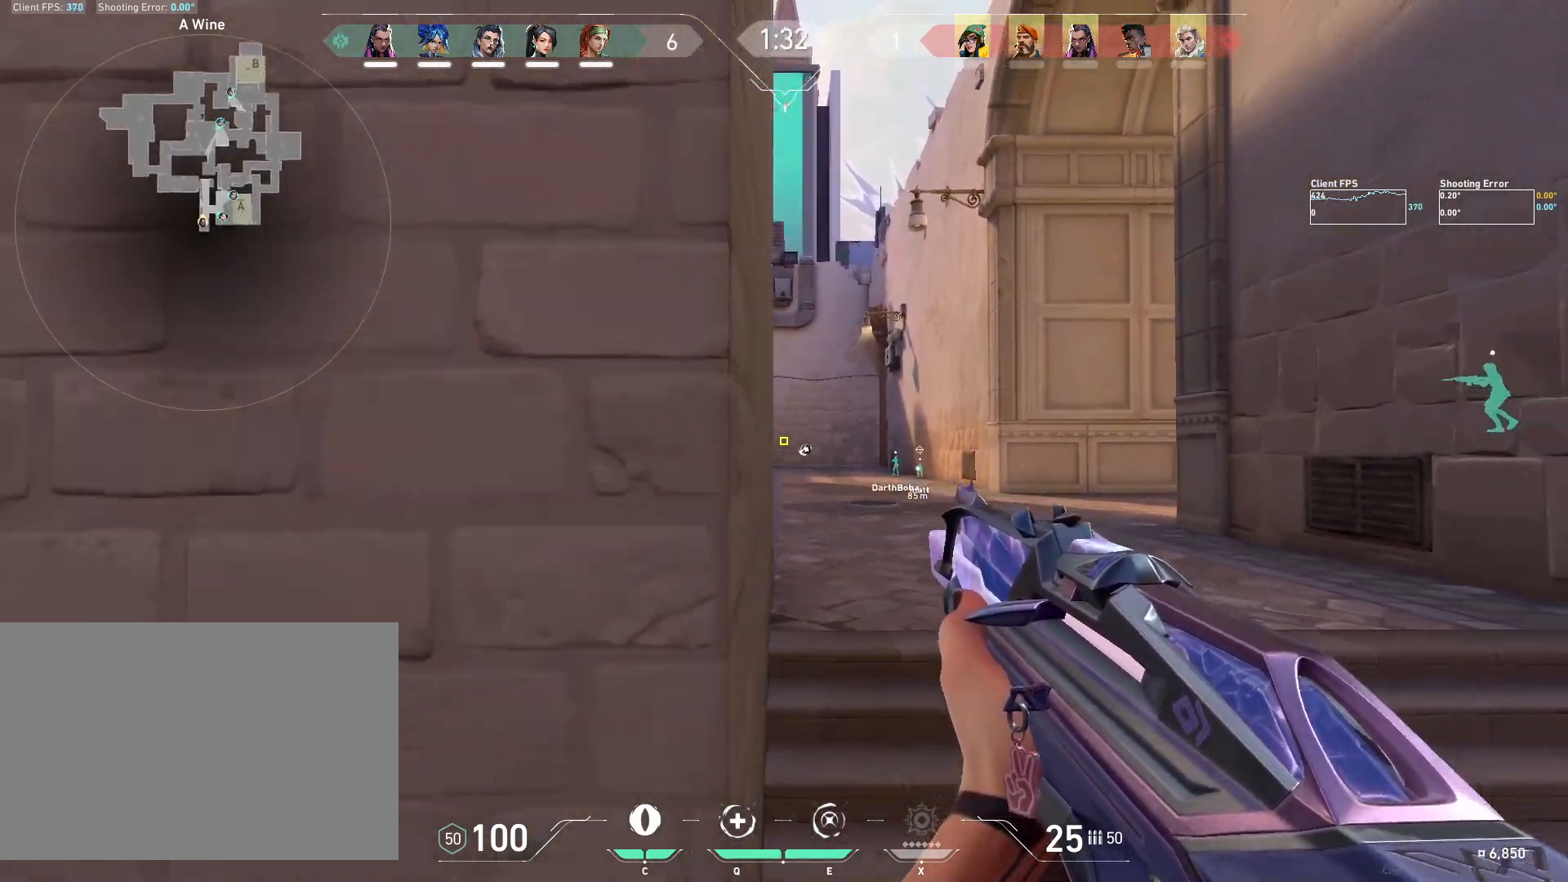
{"keys": ["s"], "mouse": [], "events": [[350, "a", "up"], [417, "shift", "up"]]}
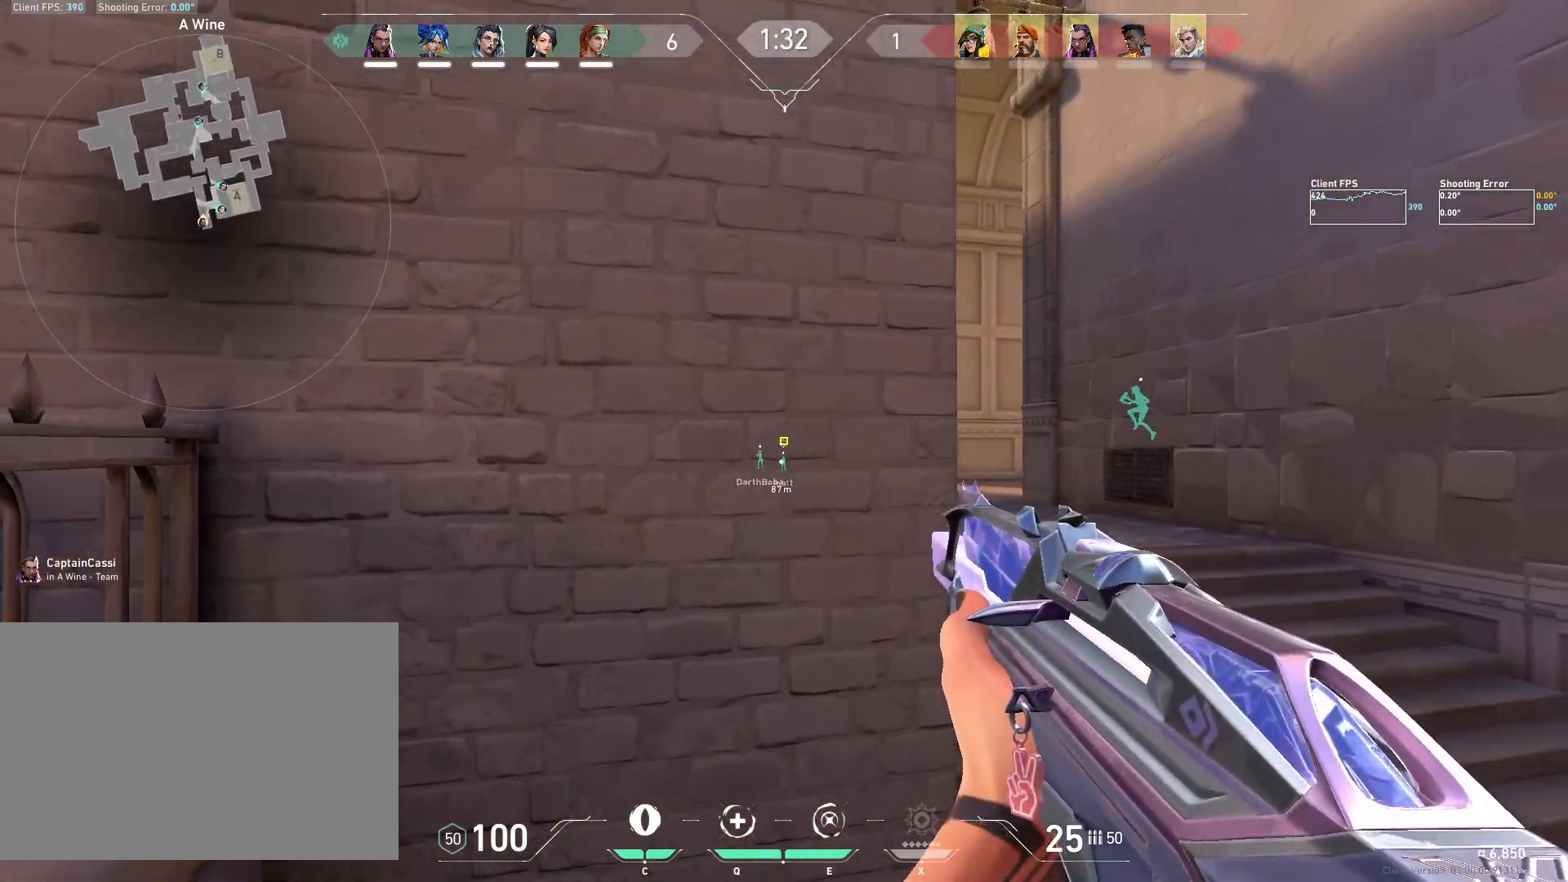
{"keys": [], "mouse": [], "events": [[283, "s", "up"]]}
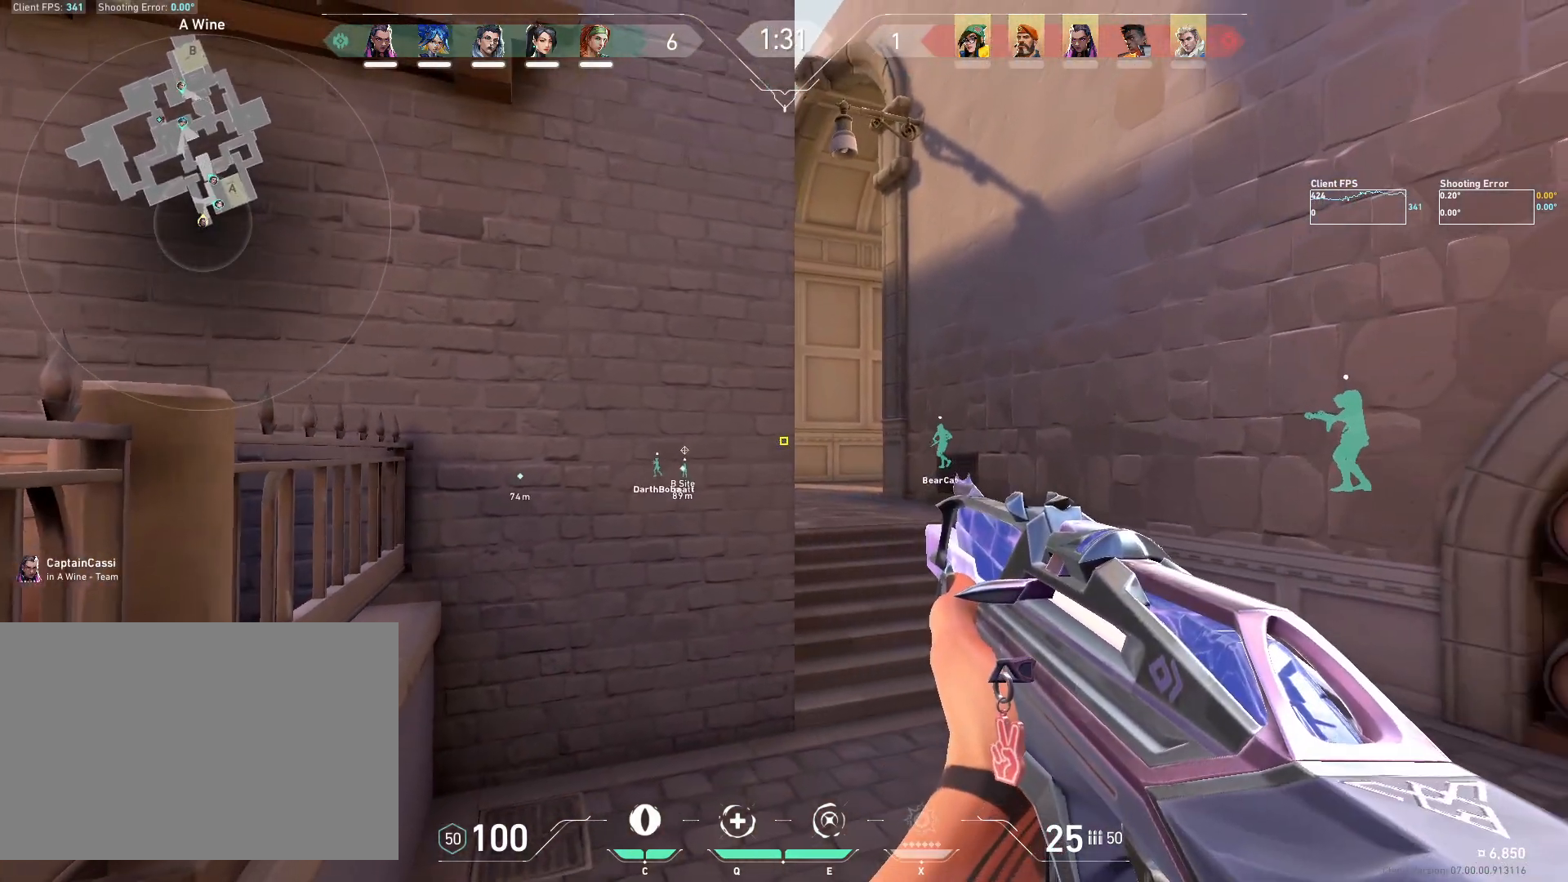
{"keys": ["a", "s"], "mouse": [], "events": [[150, "s", "down"], [283, "d", "down"], [333, "d", "up"], [483, "a", "down"]]}
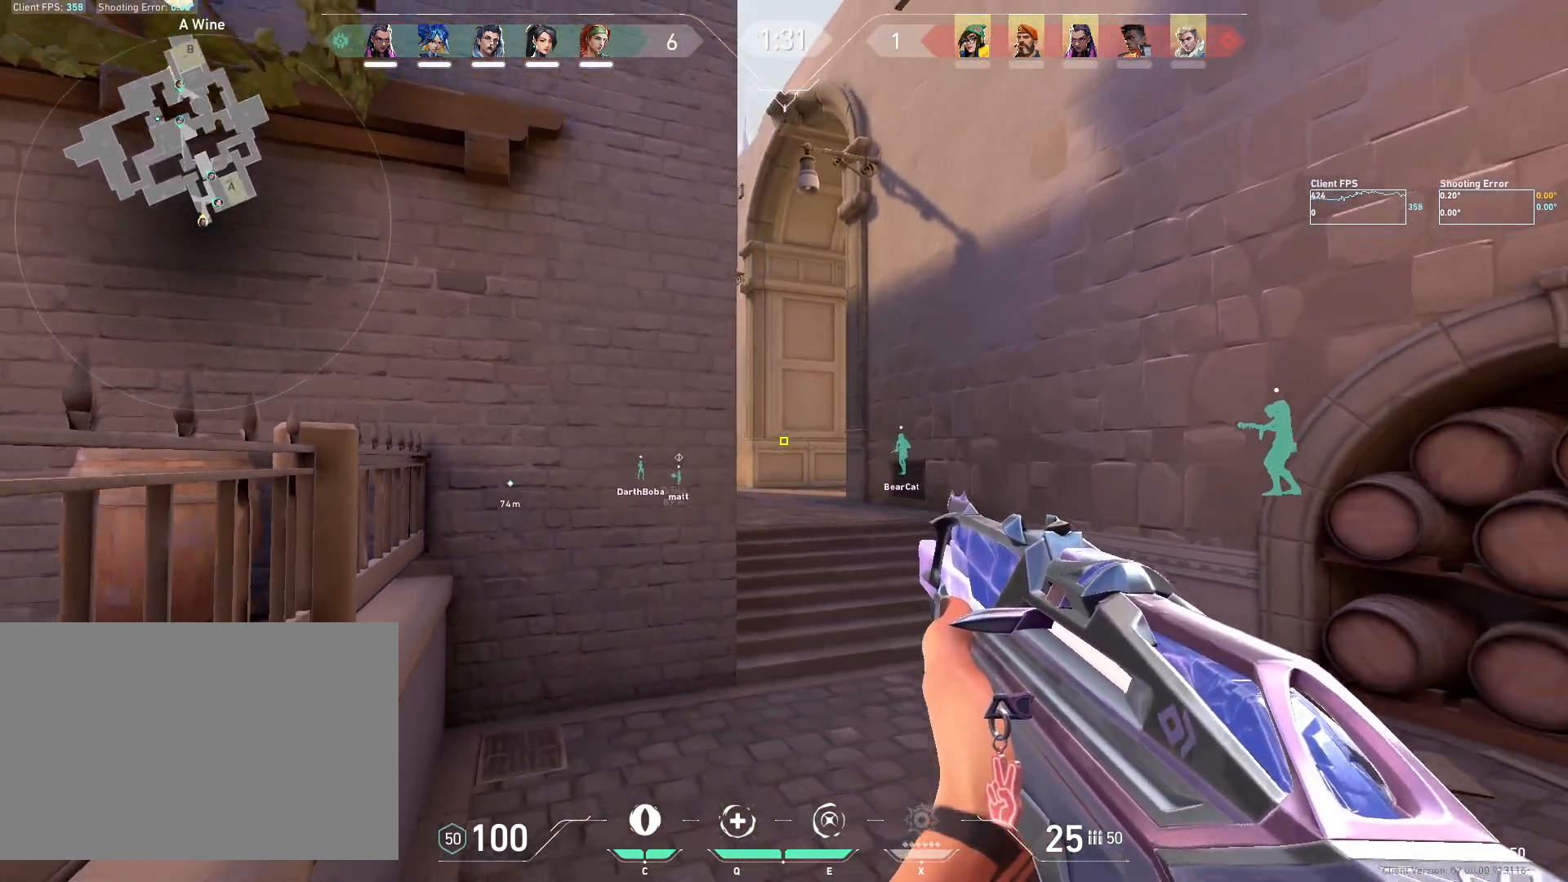
{"keys": [], "mouse": [], "events": [[67, "s", "up"], [117, "a", "up"], [317, "a", "down"], [450, "a", "up"]]}
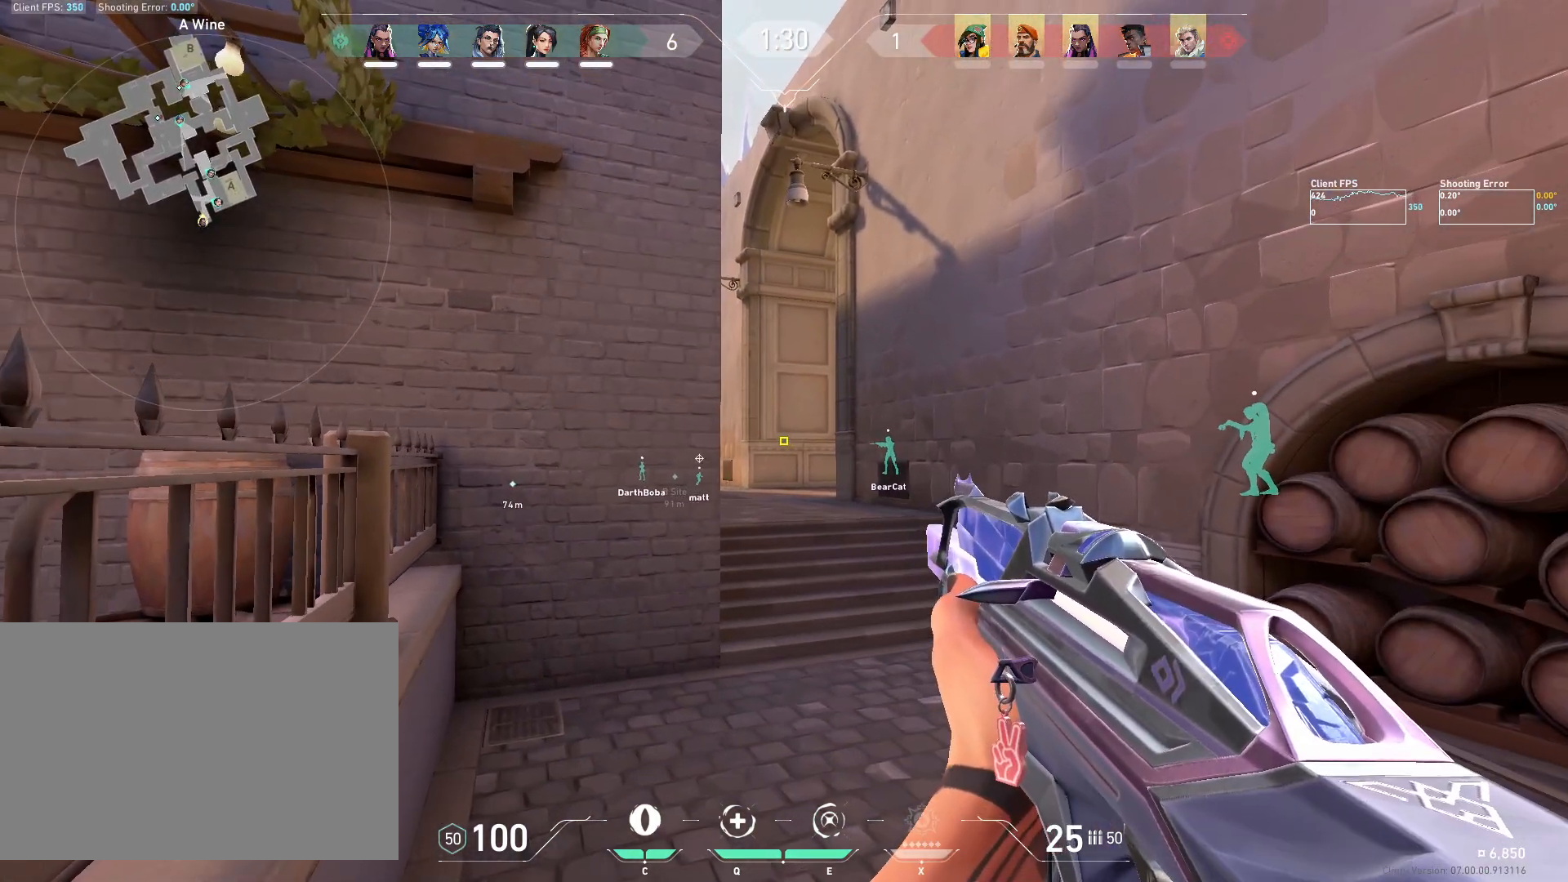
{"keys": ["a", "shift"], "mouse": [], "events": [[50, "a", "down"], [333, "shift", "down"]]}